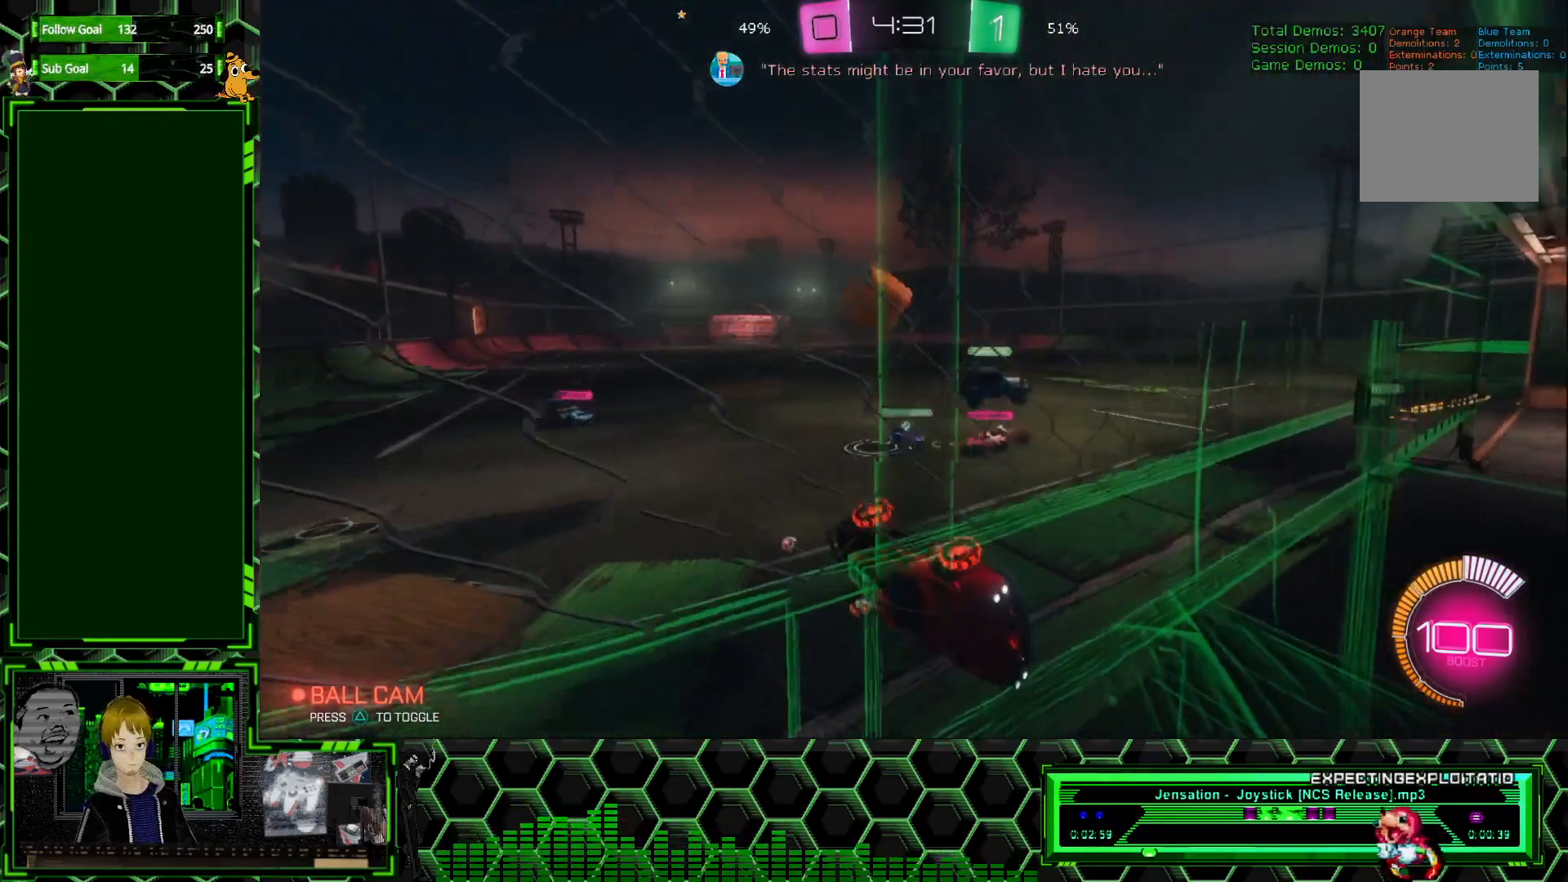
Gameplay with a controller (Xbox layout); each line is a JSON object with the inputs held at the frame after it. "events" lists button and stick changes between this image and that frame as [ms after this image, input, new state], when the widget could be followed in between. Not read: DPAD_DOWN DPAD_LEFT DPAD_RIGHT DPAD_UP L3 R3 SELECT START right_stick.
{"buttons": ["R2"], "left_stick": "left", "events": [[33, "X", "down"], [33, "left_stick", "left"], [483, "X", "up"]]}
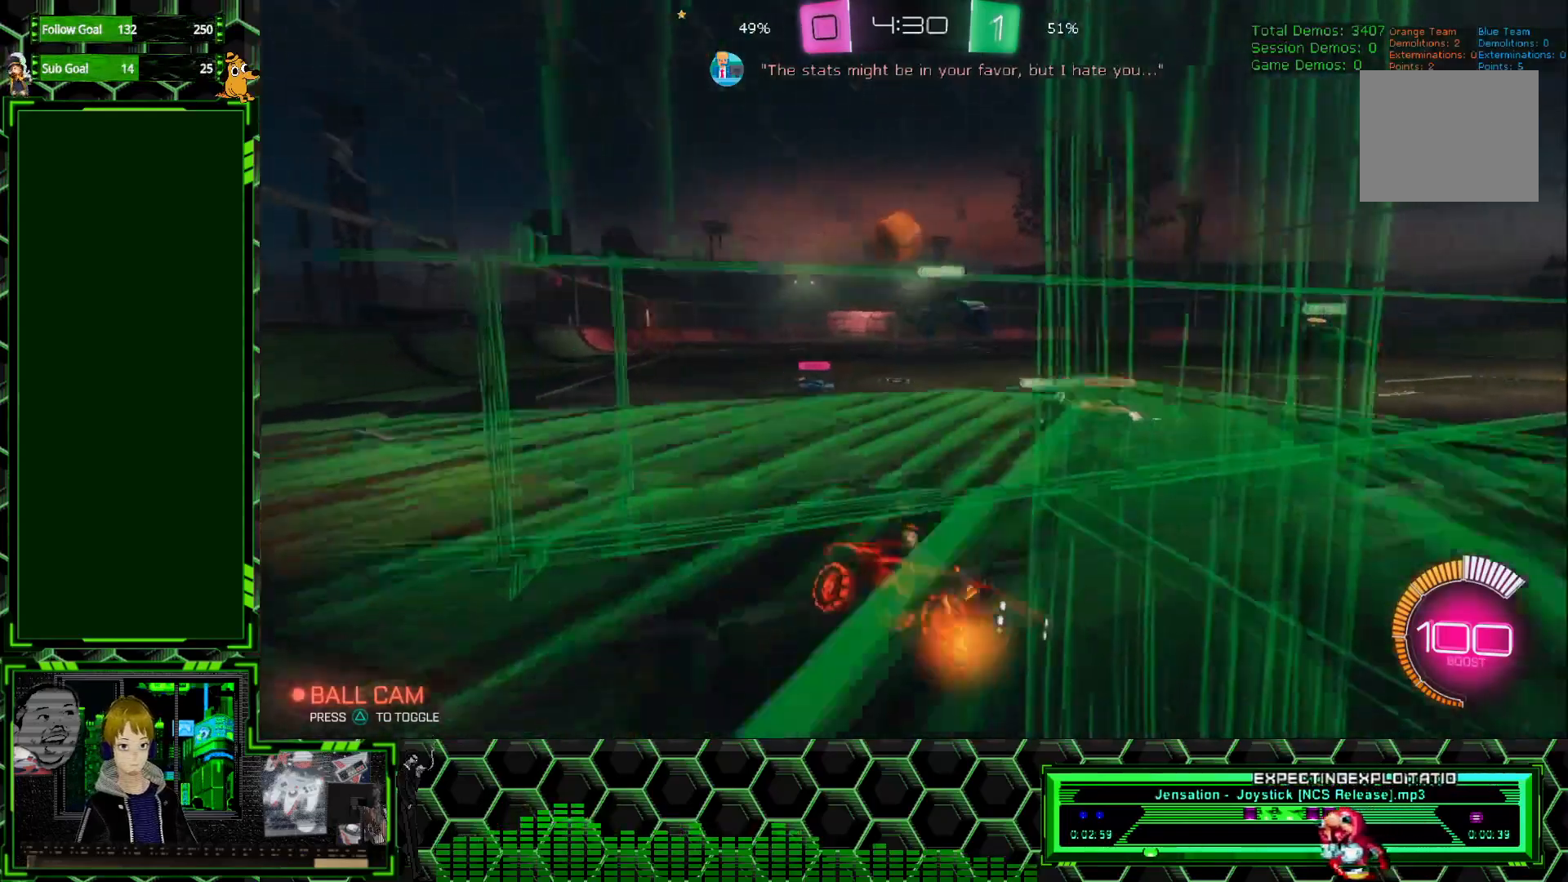
{"buttons": ["R1", "R2"], "left_stick": "left", "events": [[33, "R1", "down"]]}
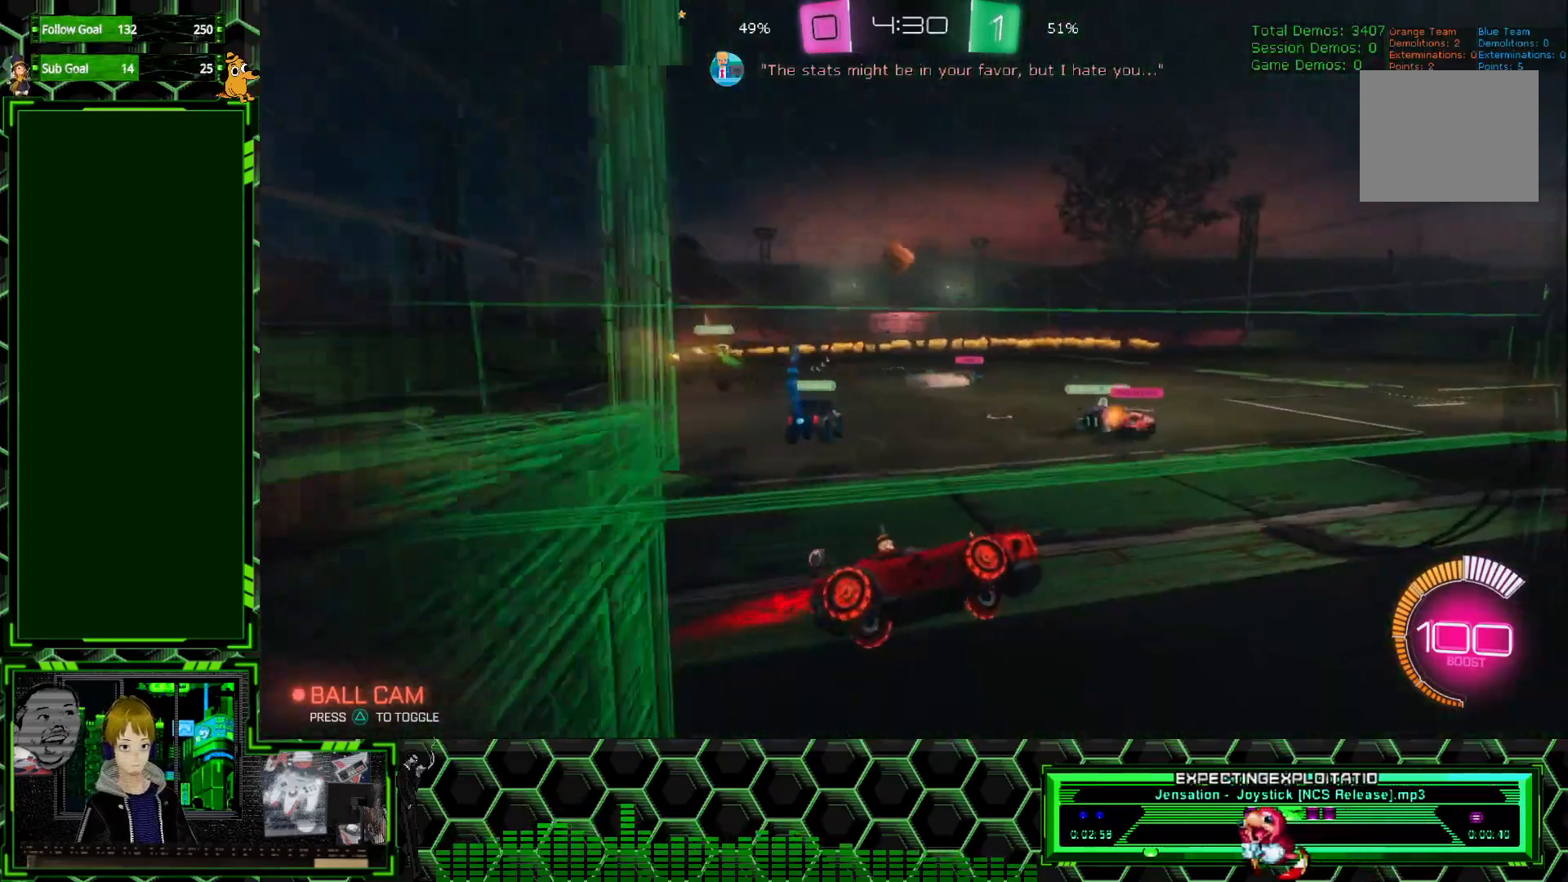
{"buttons": ["R1", "R2"], "left_stick": "left", "events": []}
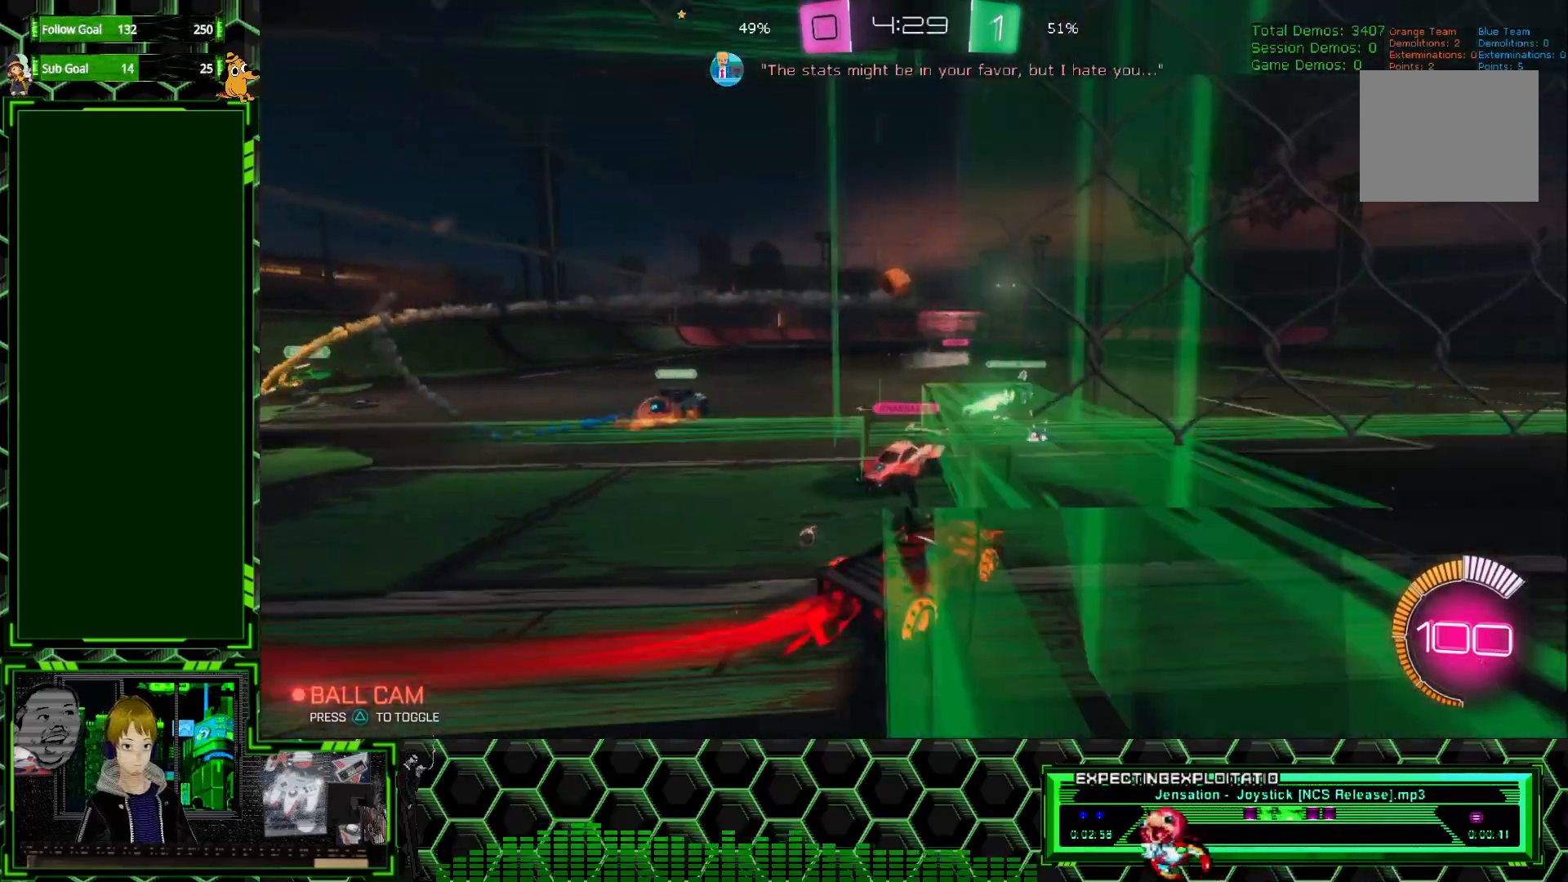
{"buttons": ["R1", "R2"], "left_stick": "center", "events": [[17, "left_stick", "center"]]}
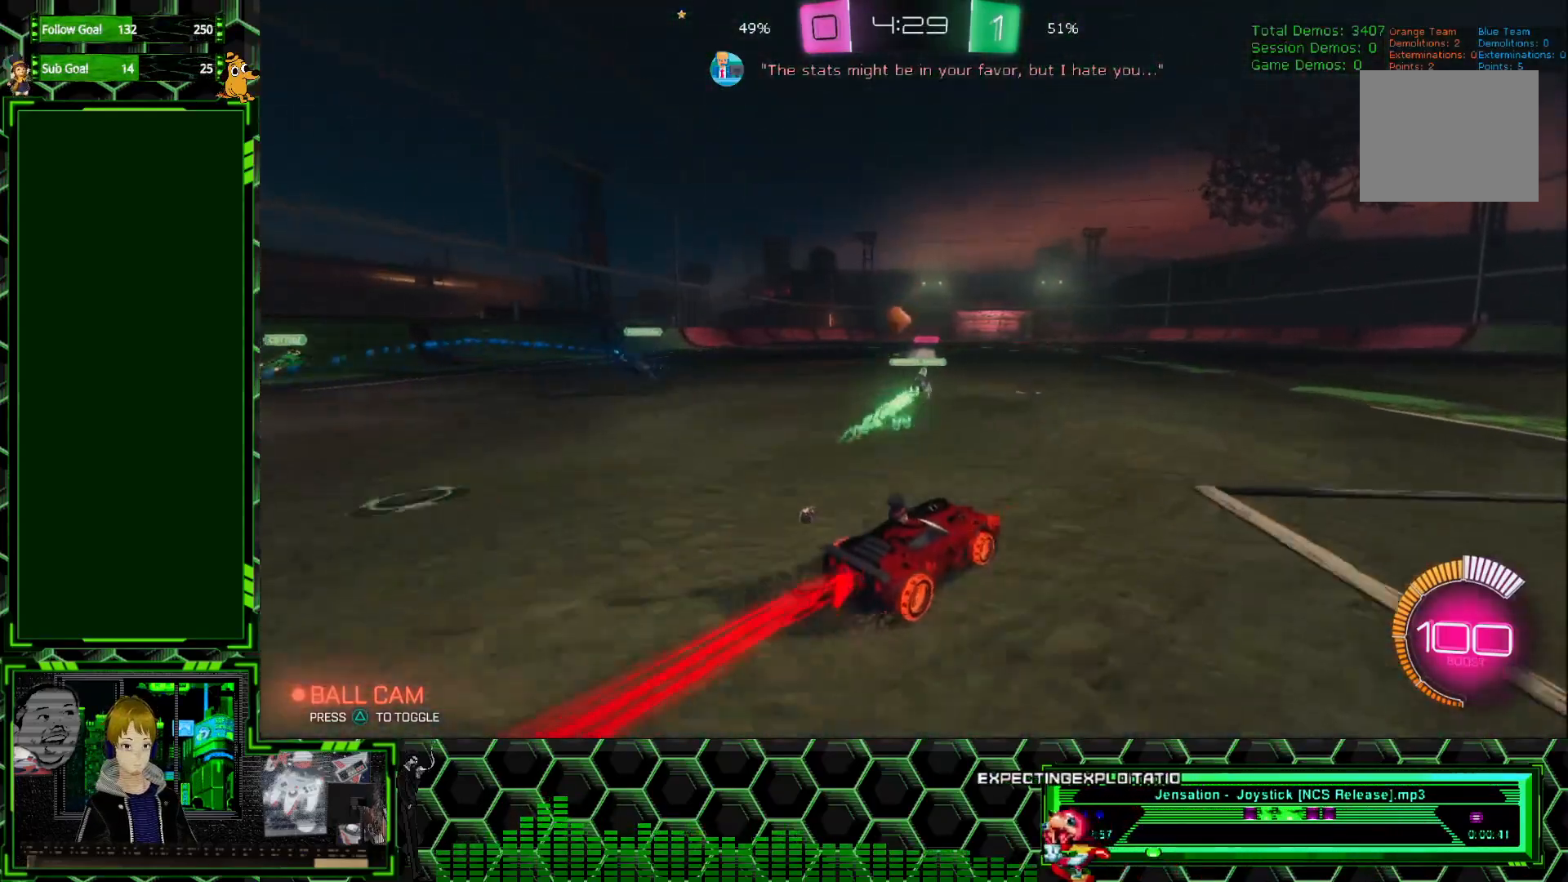
{"buttons": ["R1", "R2"], "left_stick": "center", "events": [[117, "left_stick", "left"], [267, "left_stick", "center"]]}
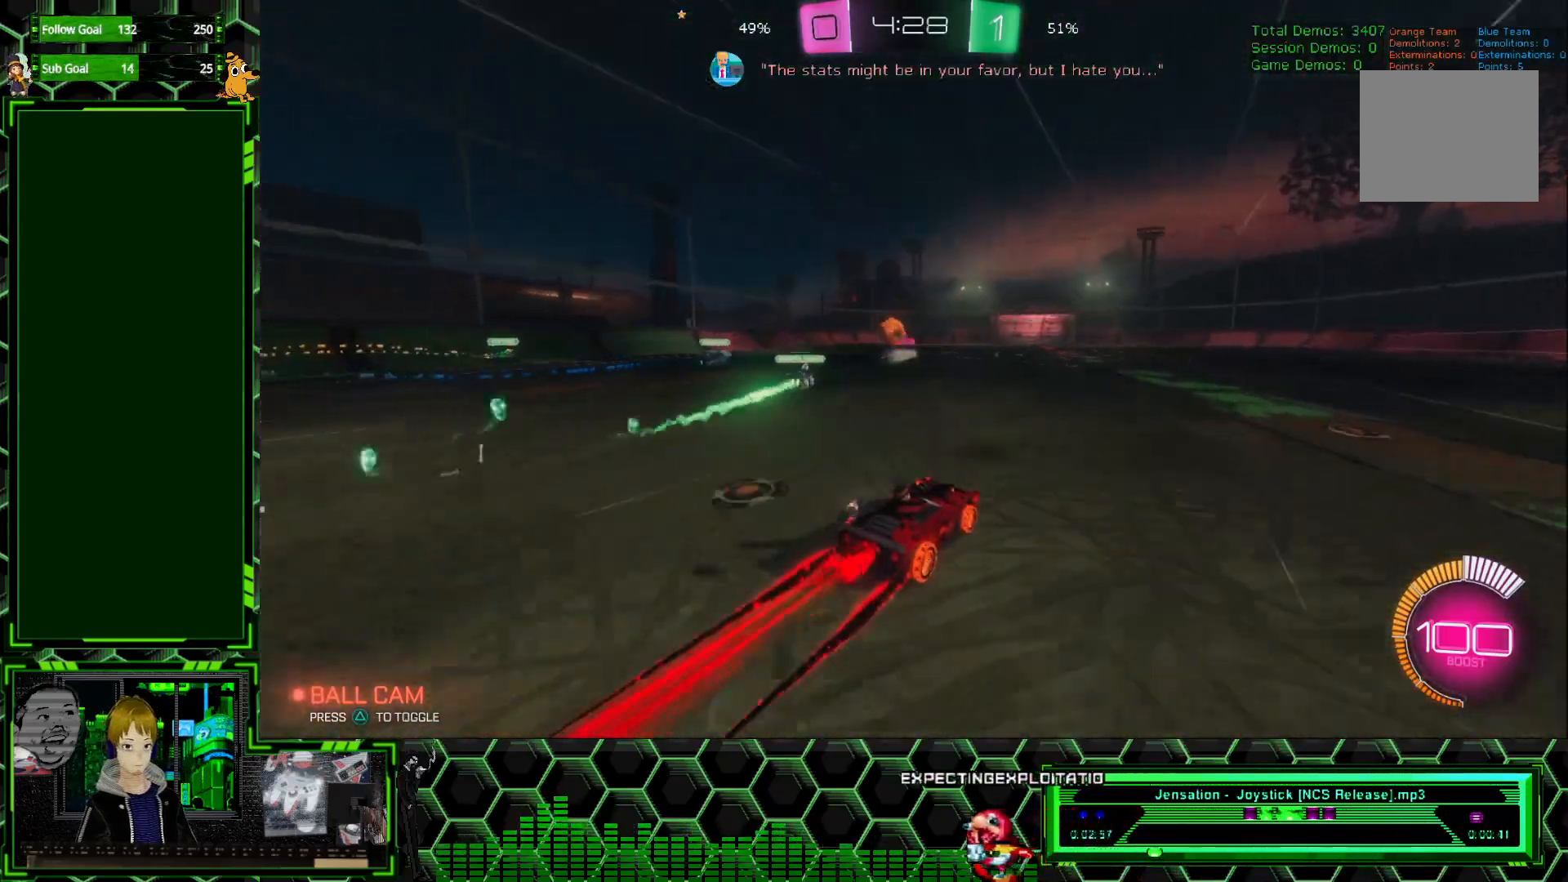
{"buttons": ["R1", "R2"], "left_stick": "center", "events": []}
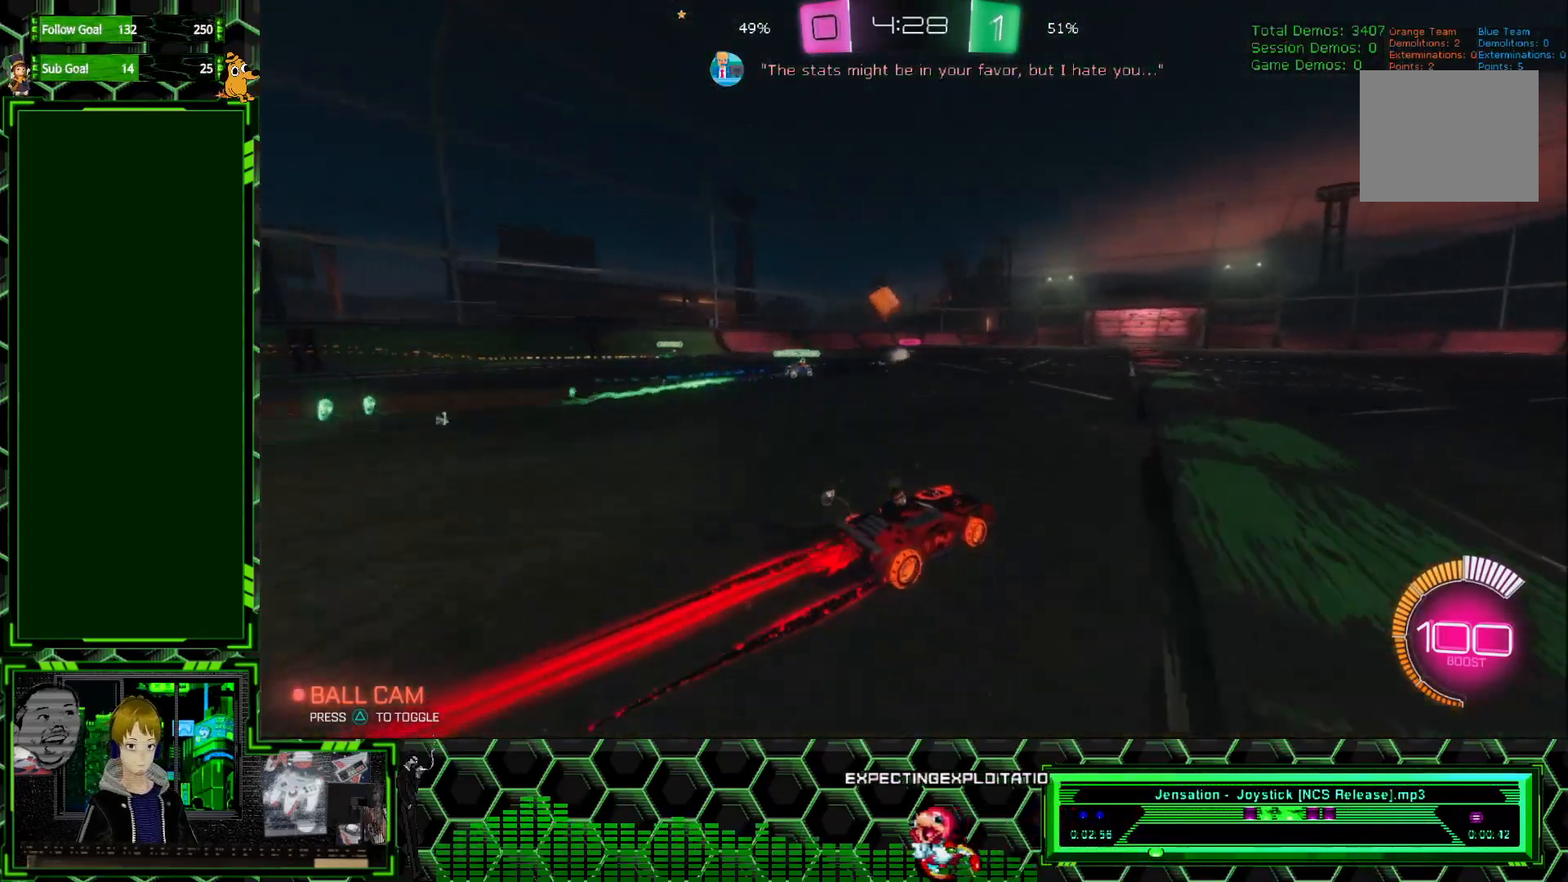
{"buttons": ["R1", "R2"], "left_stick": "center", "events": []}
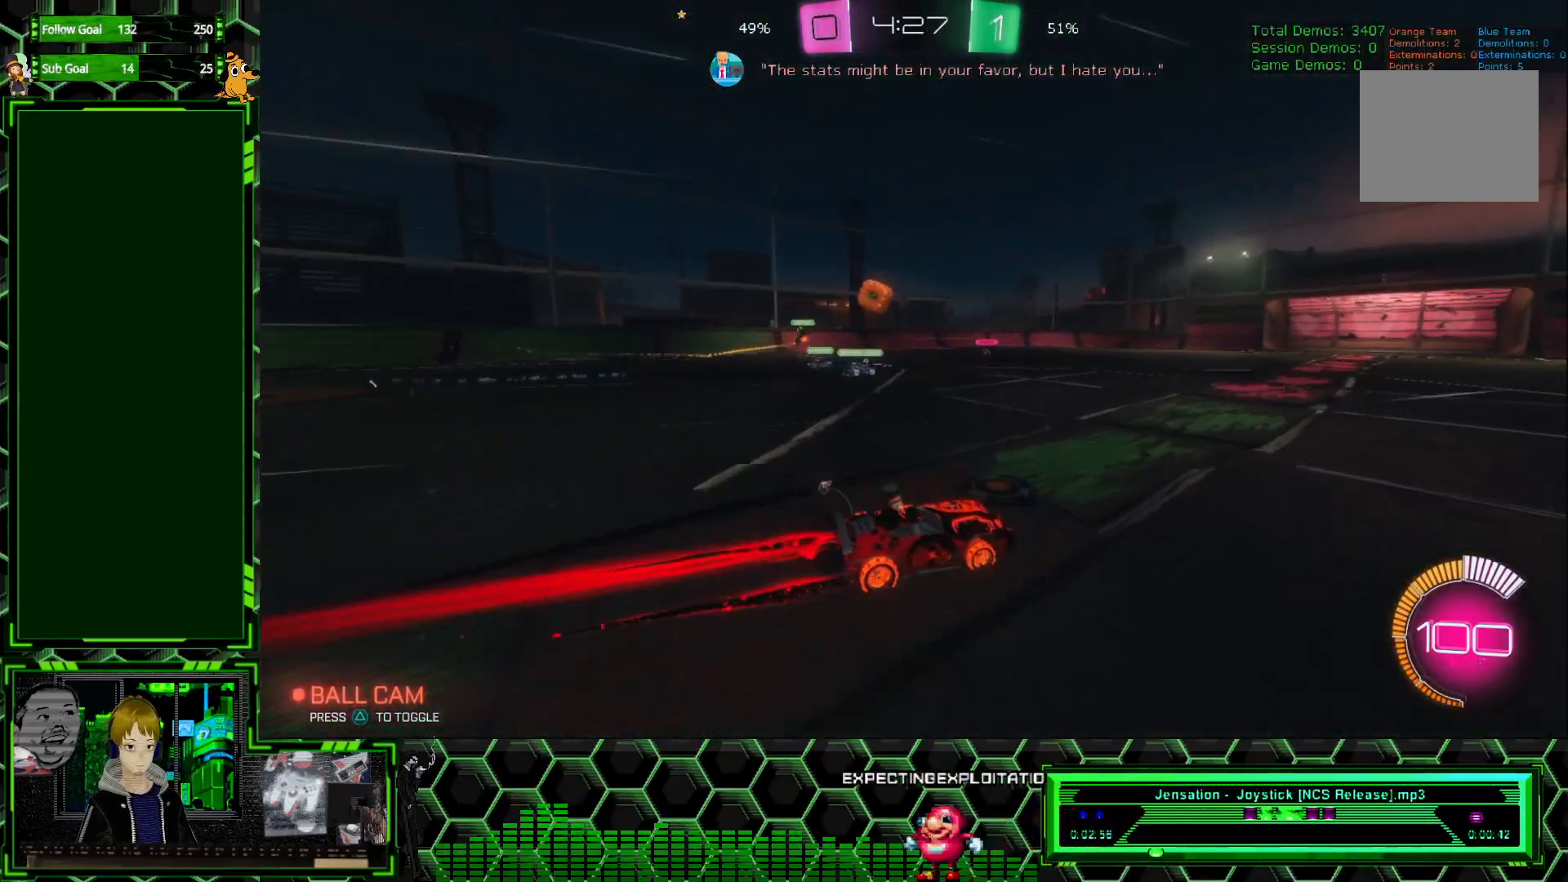
{"buttons": ["R1", "R2"], "left_stick": "center", "events": []}
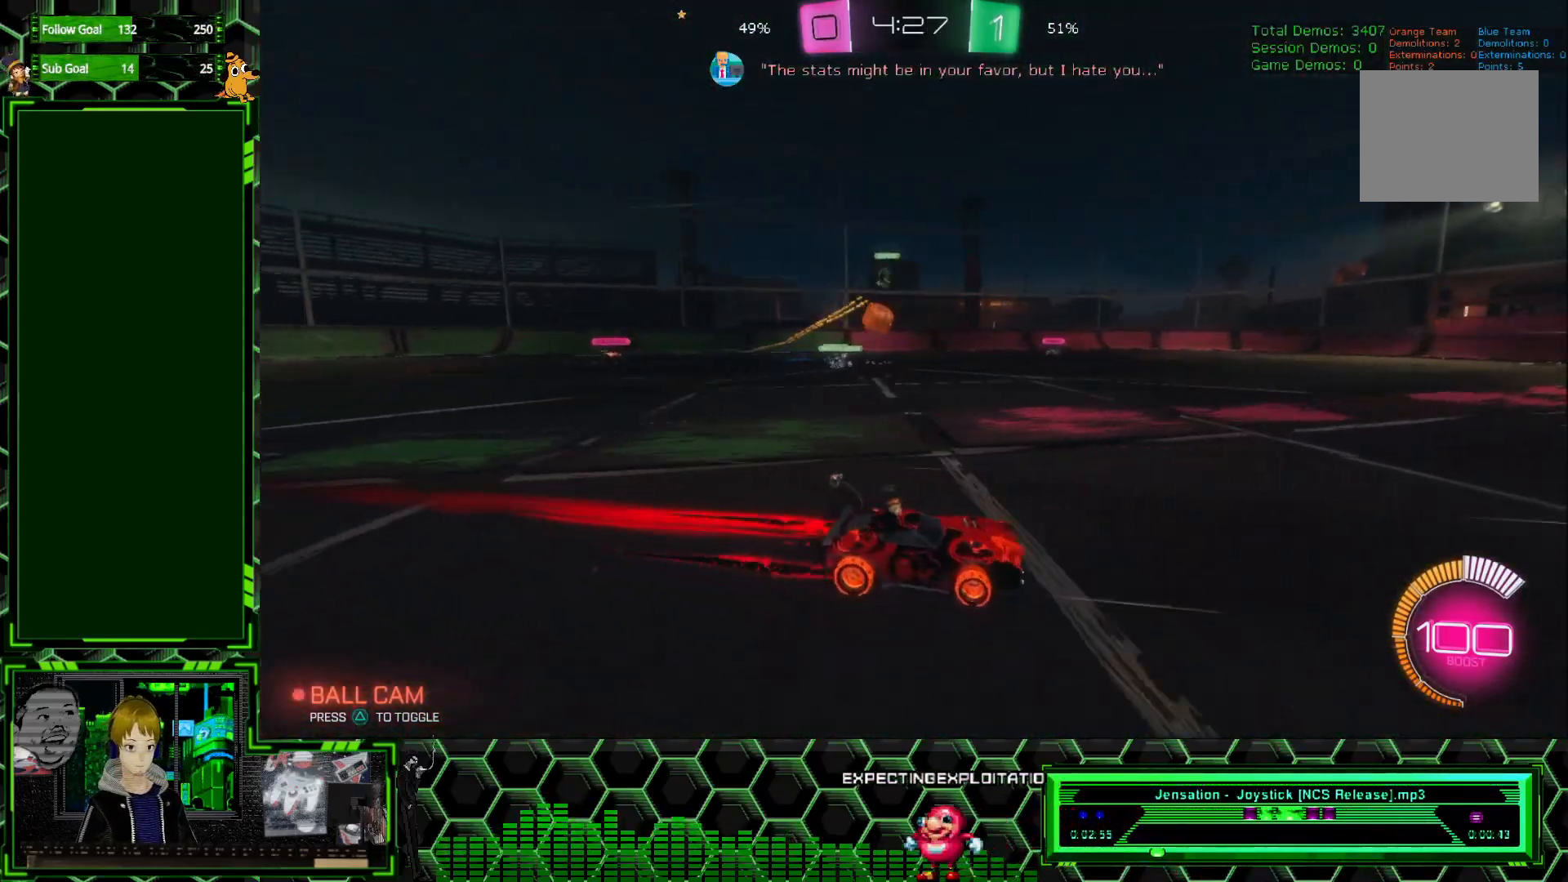
{"buttons": ["R1", "R2"], "left_stick": "center", "events": [[133, "left_stick", "left"], [250, "left_stick", "center"]]}
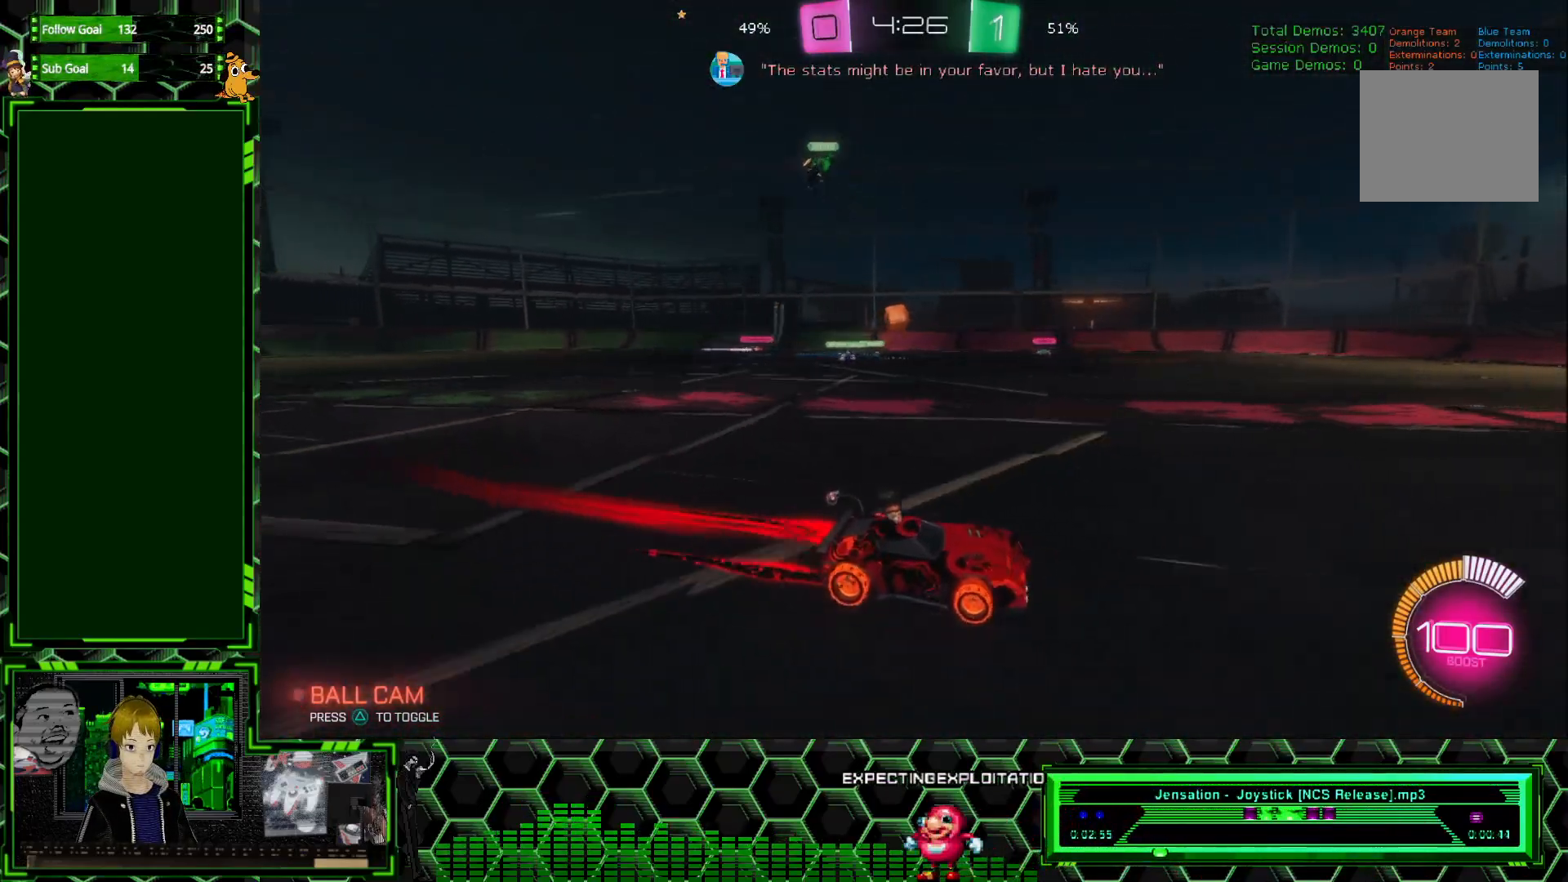
{"buttons": ["R1", "R2"], "left_stick": "center", "events": [[233, "left_stick", "left"], [367, "left_stick", "center"]]}
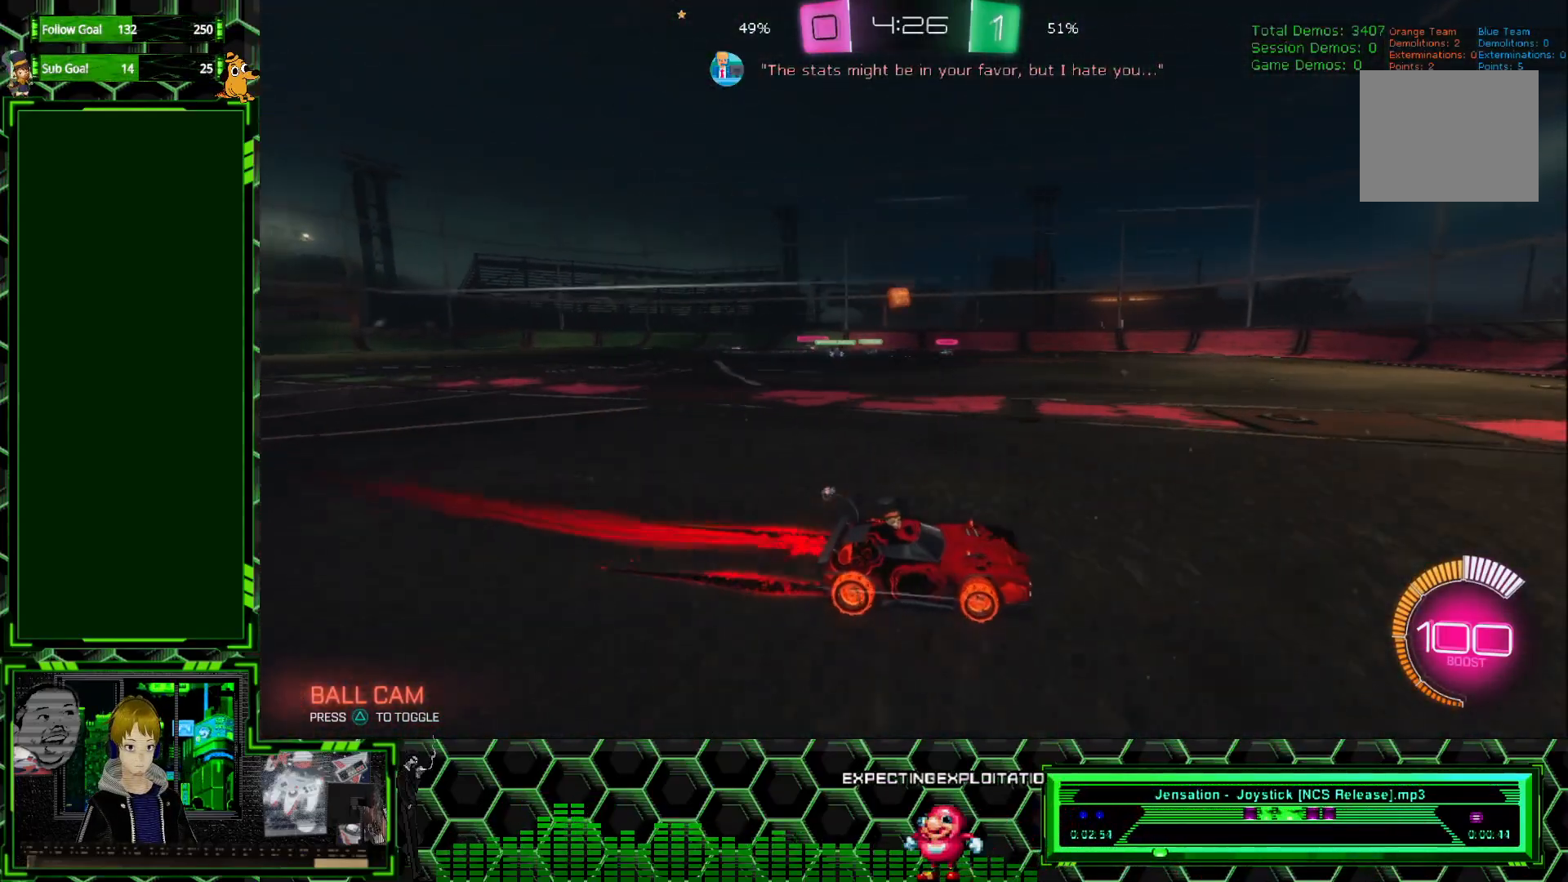
{"buttons": ["R2"], "left_stick": "center", "events": [[83, "left_stick", "right"], [267, "left_stick", "center"], [433, "R1", "up"]]}
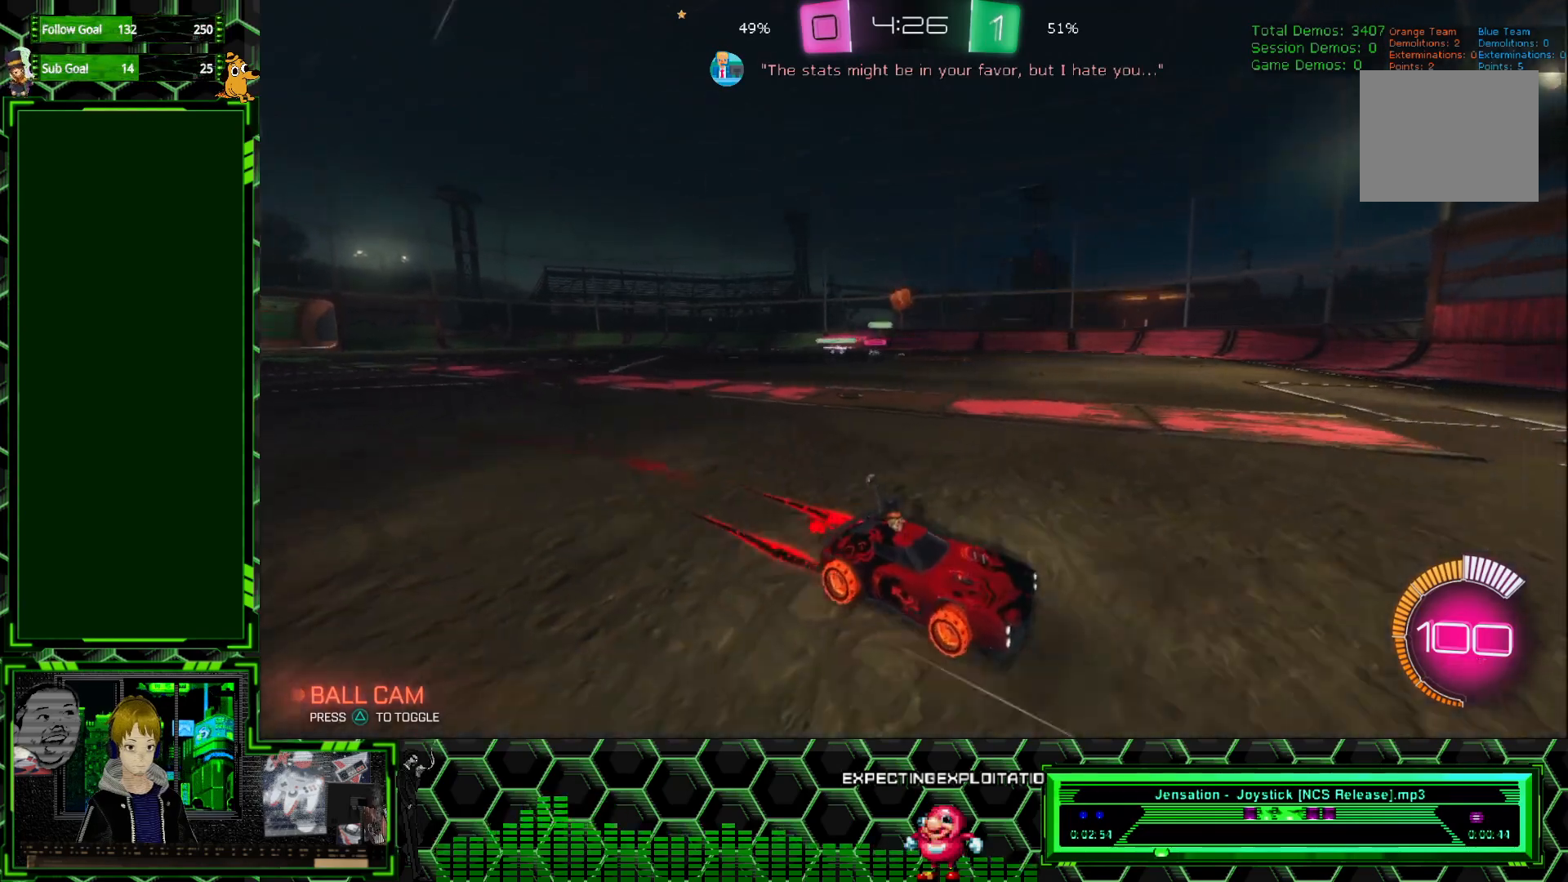
{"buttons": ["R2"], "left_stick": "left", "events": [[117, "left_stick", "left"], [233, "R2", "up"], [267, "L1", "down"], [417, "L1", "up"], [483, "R2", "down"]]}
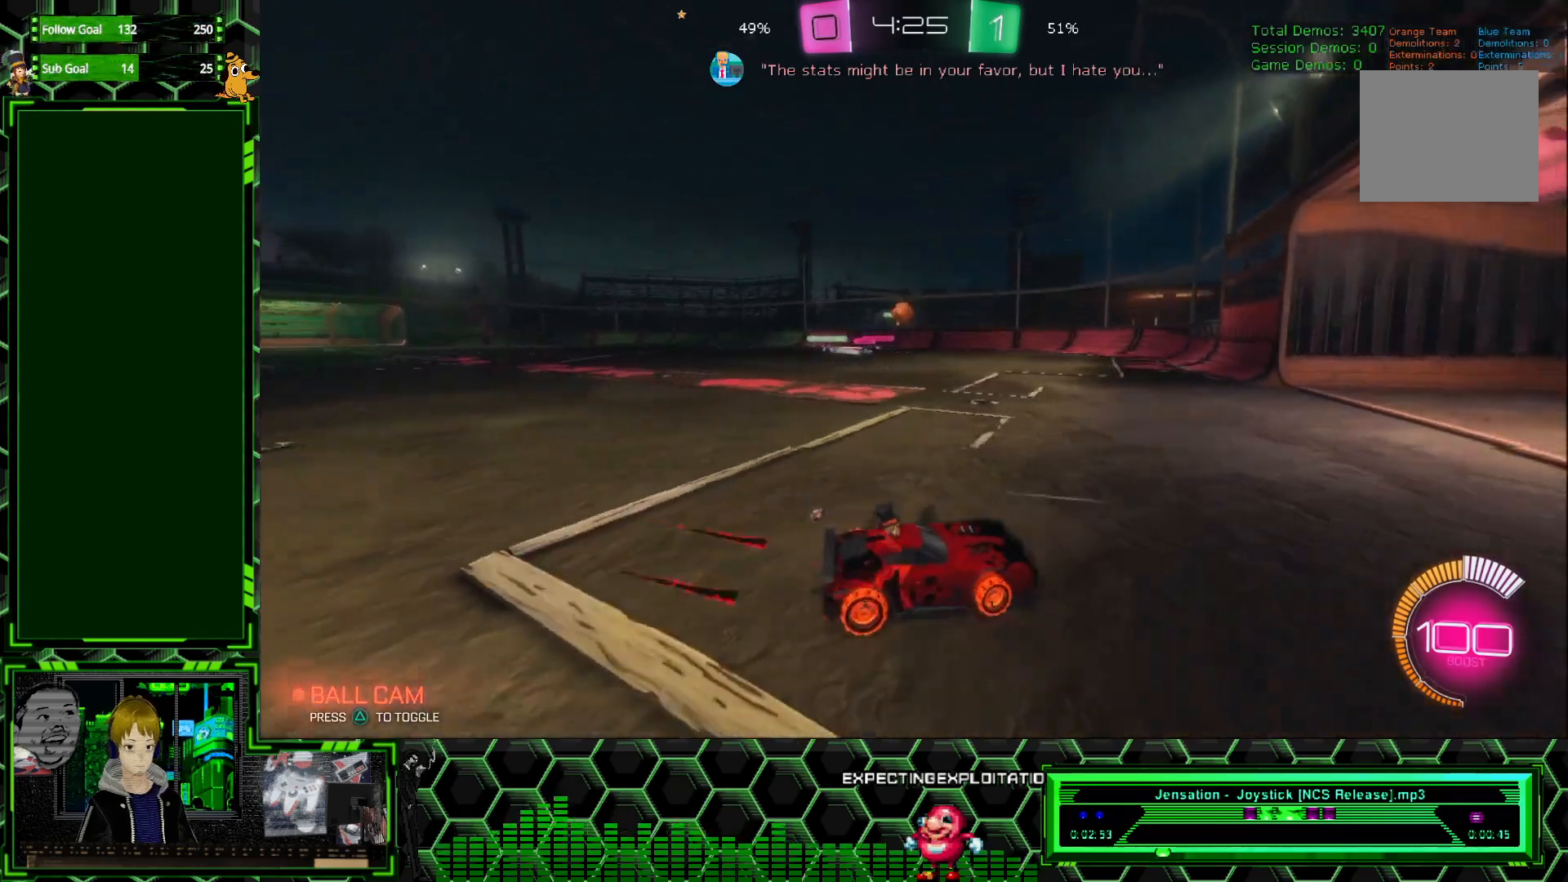
{"buttons": [], "left_stick": "center", "events": [[150, "left_stick", "center"], [317, "R2", "up"]]}
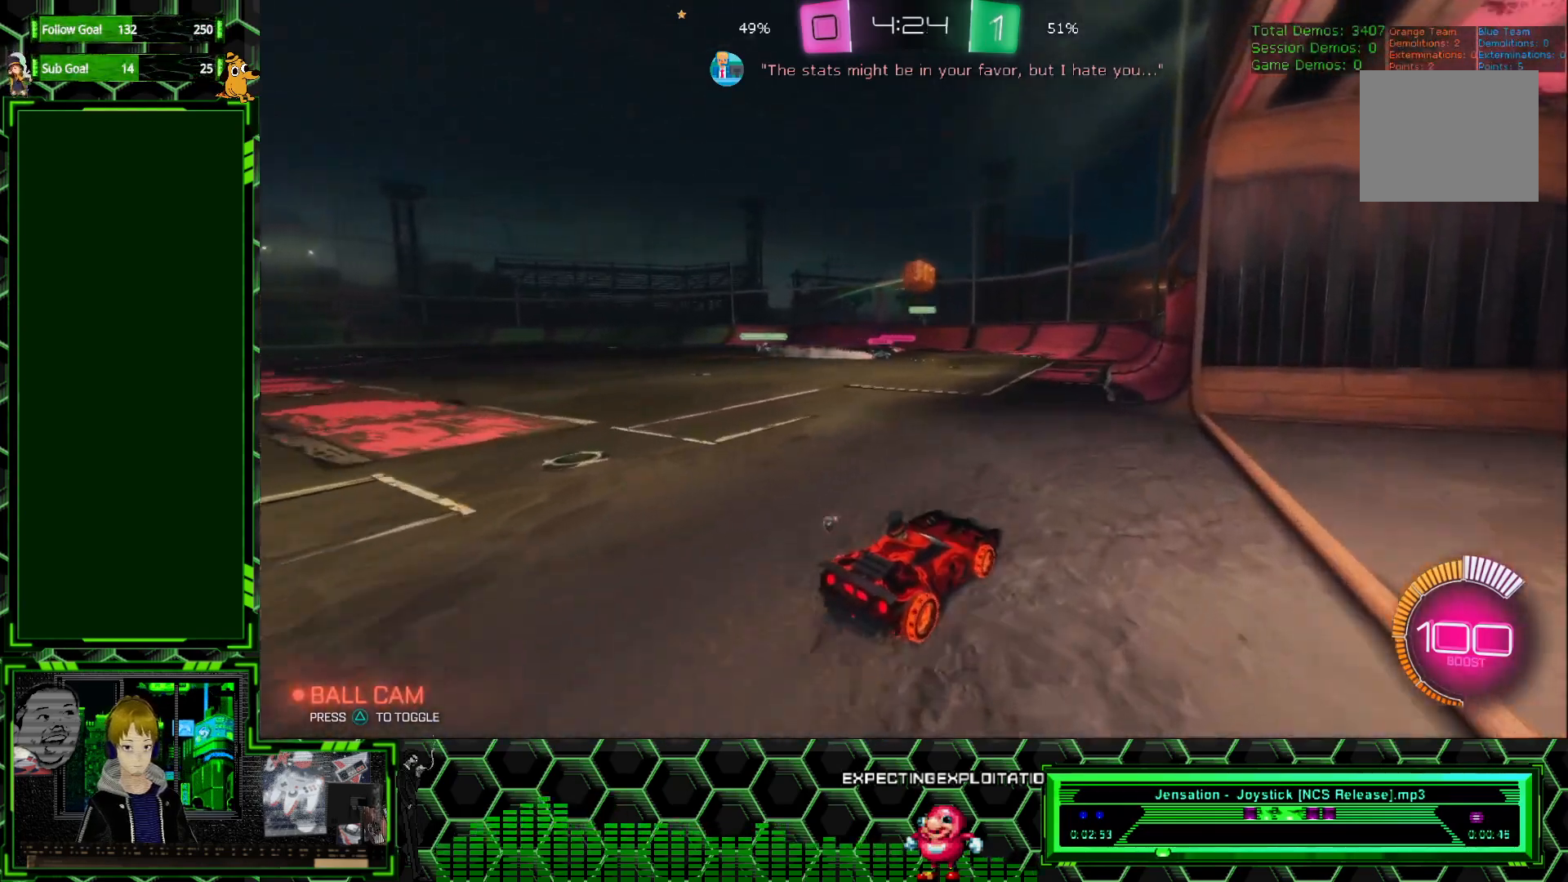
{"buttons": ["R2"], "left_stick": "left", "events": [[333, "left_stick", "left"], [483, "R2", "down"]]}
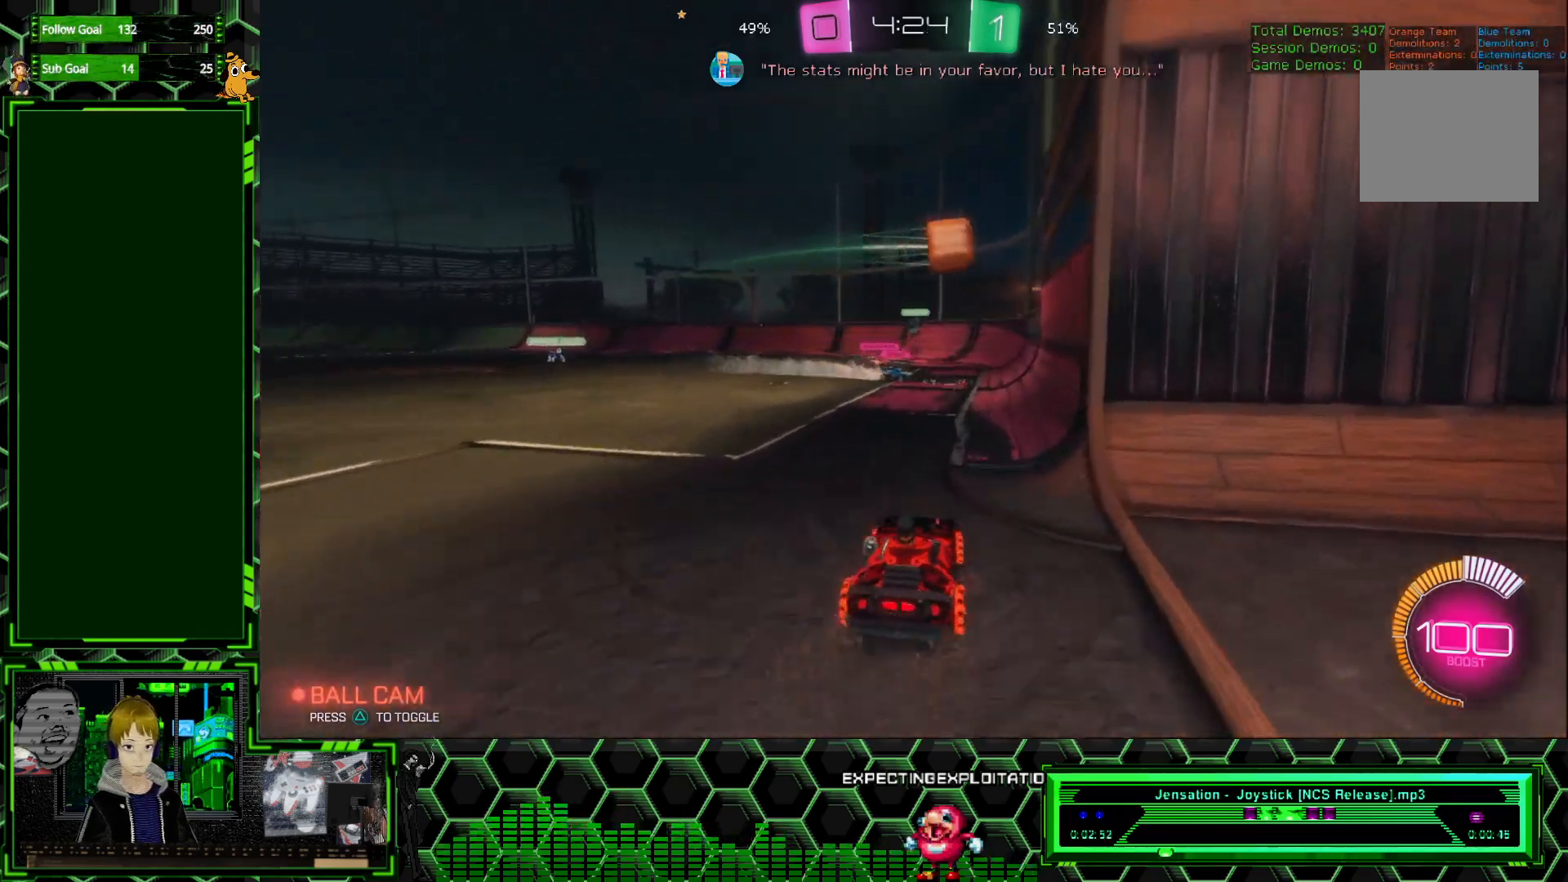
{"buttons": ["R2"], "left_stick": "left", "events": [[100, "left_stick", "center"], [233, "left_stick", "left"], [333, "R1", "down"], [433, "R1", "up"]]}
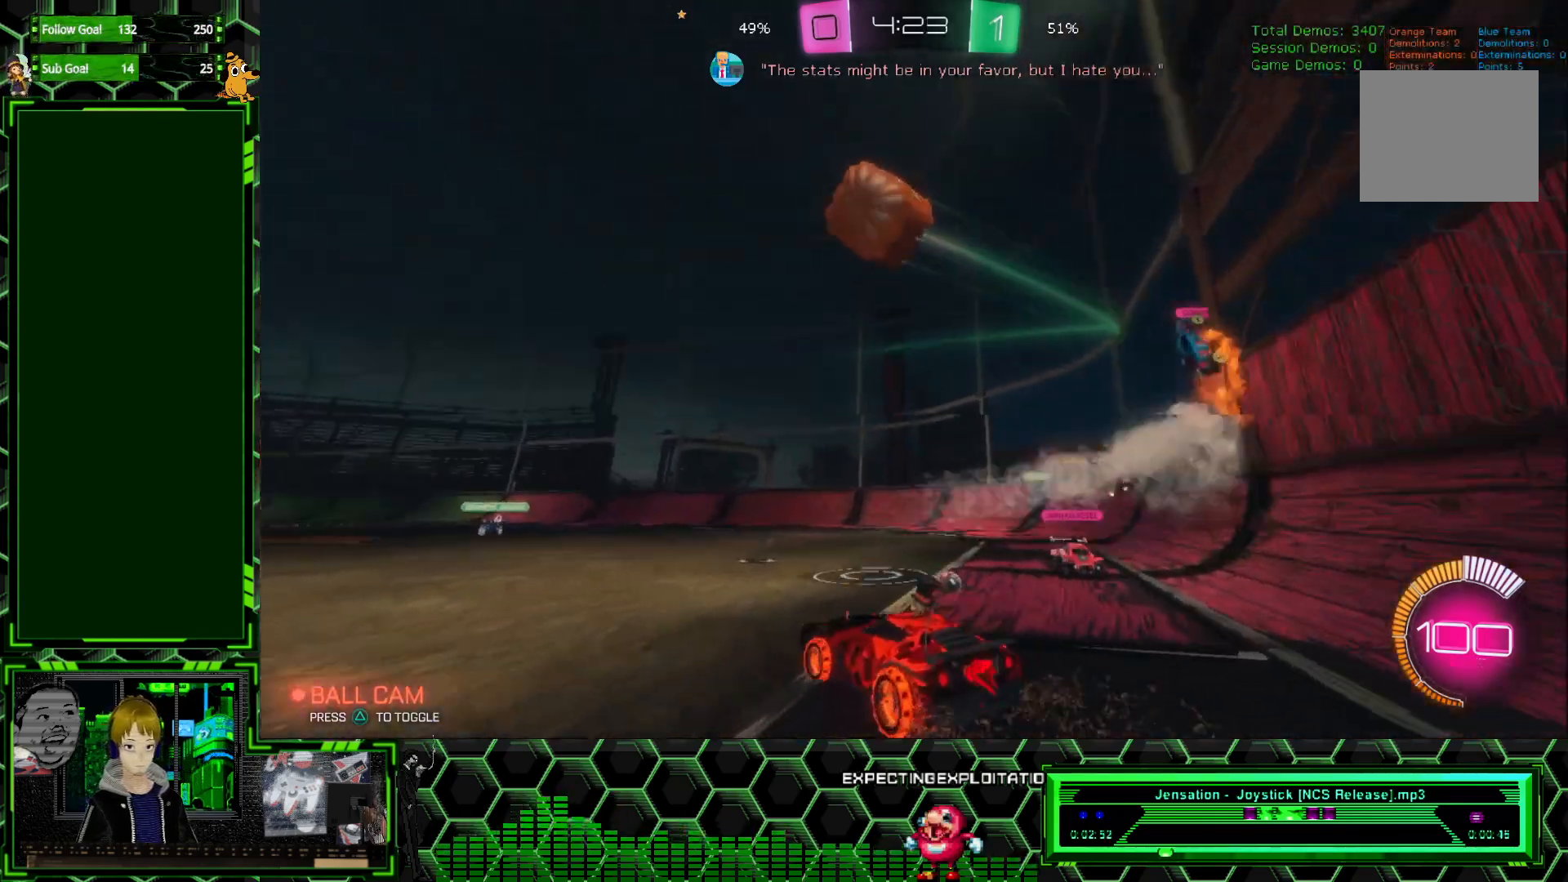
{"buttons": [], "left_stick": "left", "events": [[100, "R2", "up"]]}
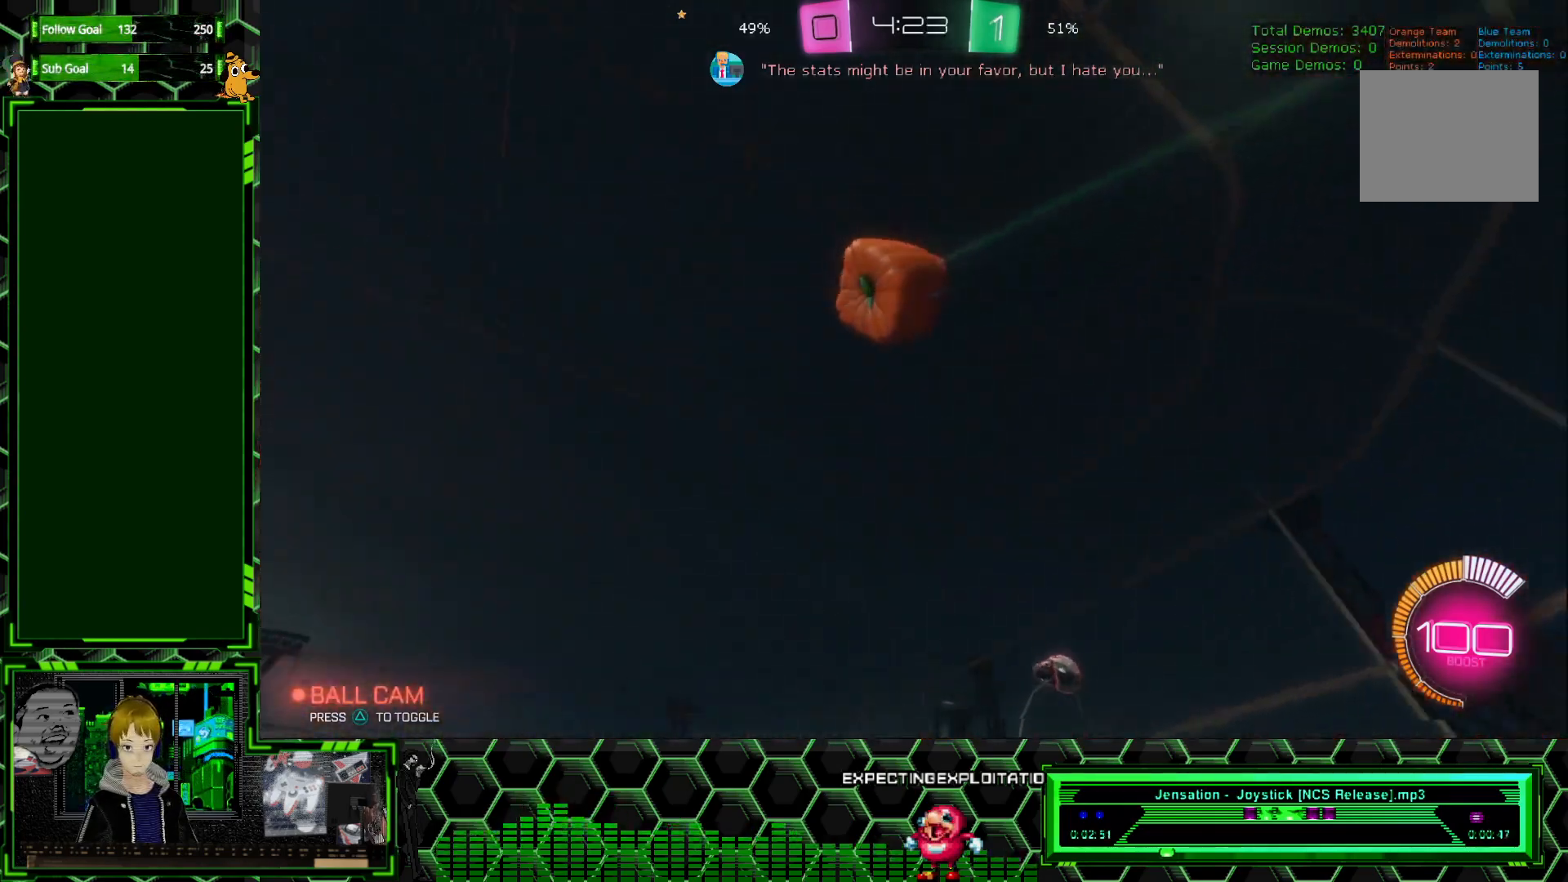
{"buttons": ["R1"], "left_stick": "center", "events": [[150, "left_stick", "right"], [250, "A", "down"], [317, "left_stick", "down"], [433, "R1", "down"], [483, "A", "up"], [500, "left_stick", "center"]]}
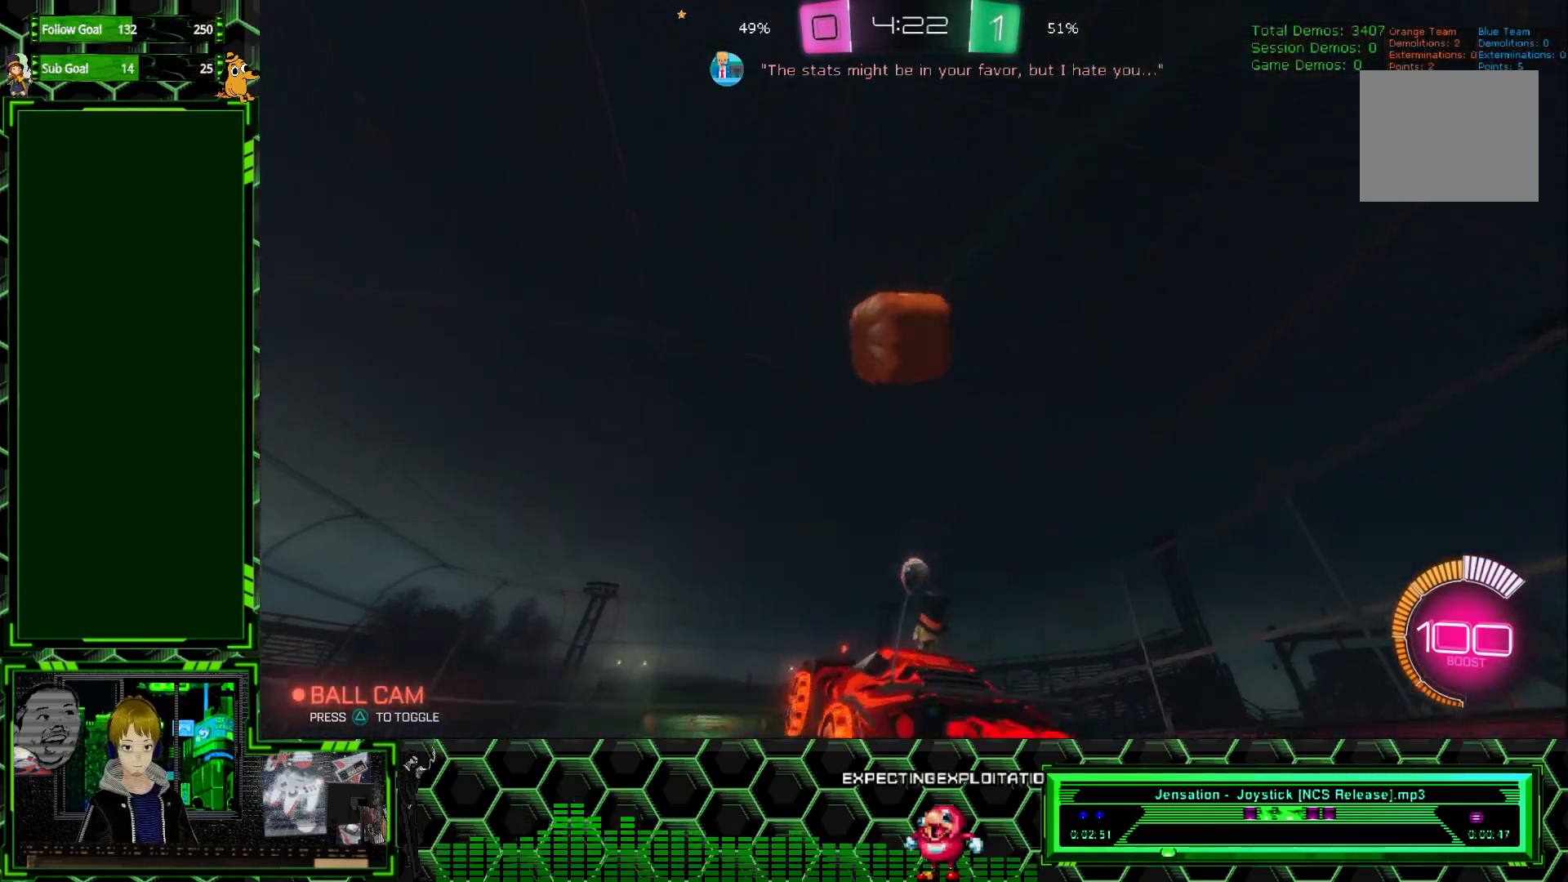
{"buttons": ["R1"], "left_stick": "center", "events": [[150, "left_stick", "up"], [283, "left_stick", "center"]]}
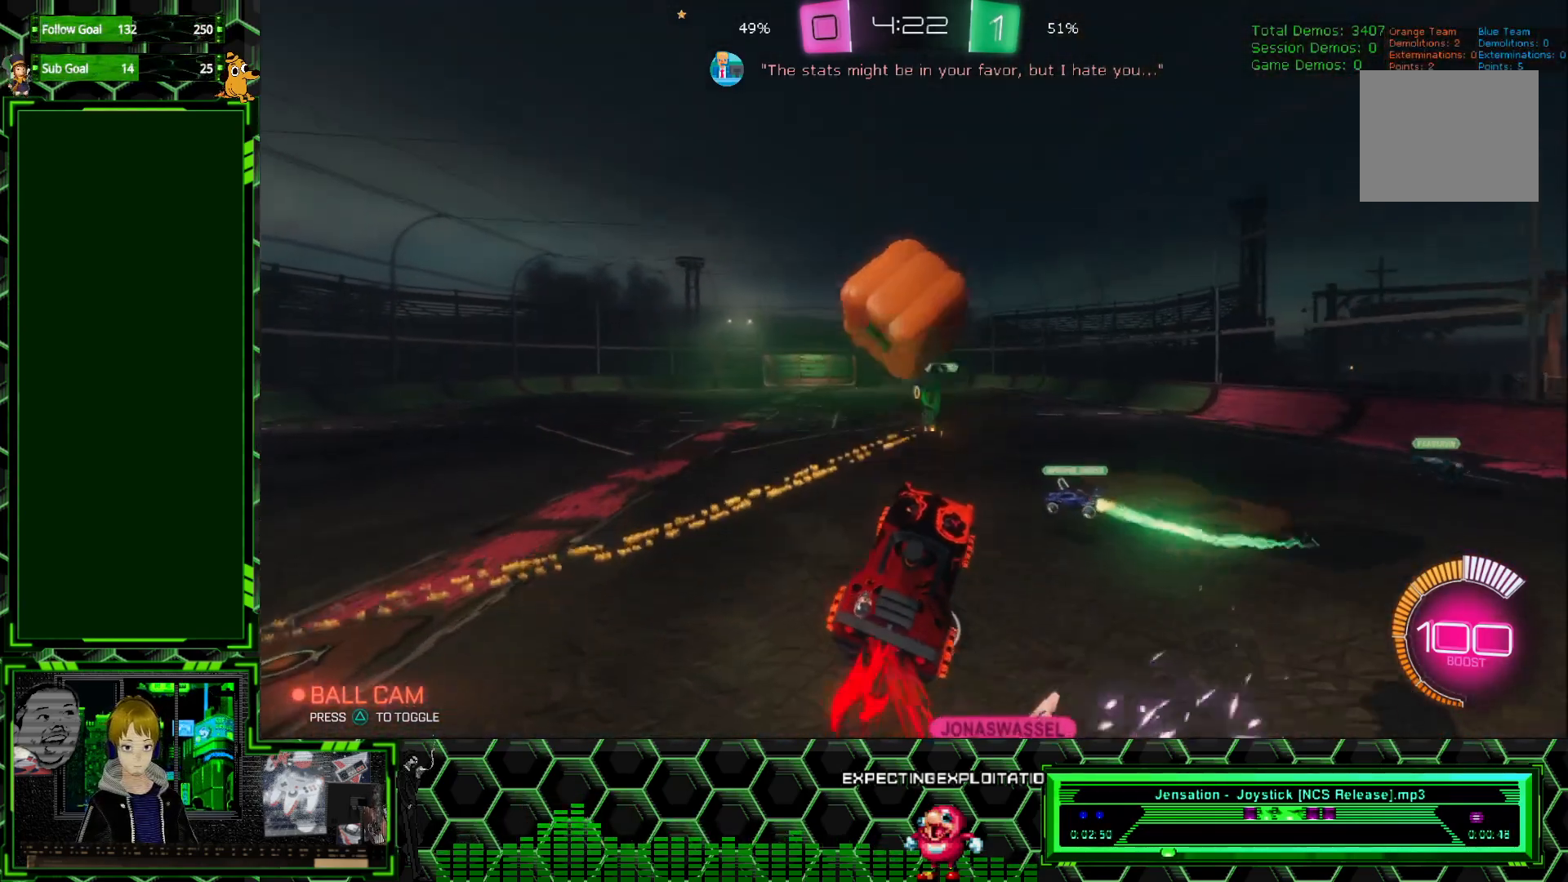
{"buttons": ["R1"], "left_stick": "left", "events": [[233, "left_stick", "up"], [283, "left_stick", "up-left"], [383, "A", "down"], [400, "left_stick", "left"], [483, "A", "up"]]}
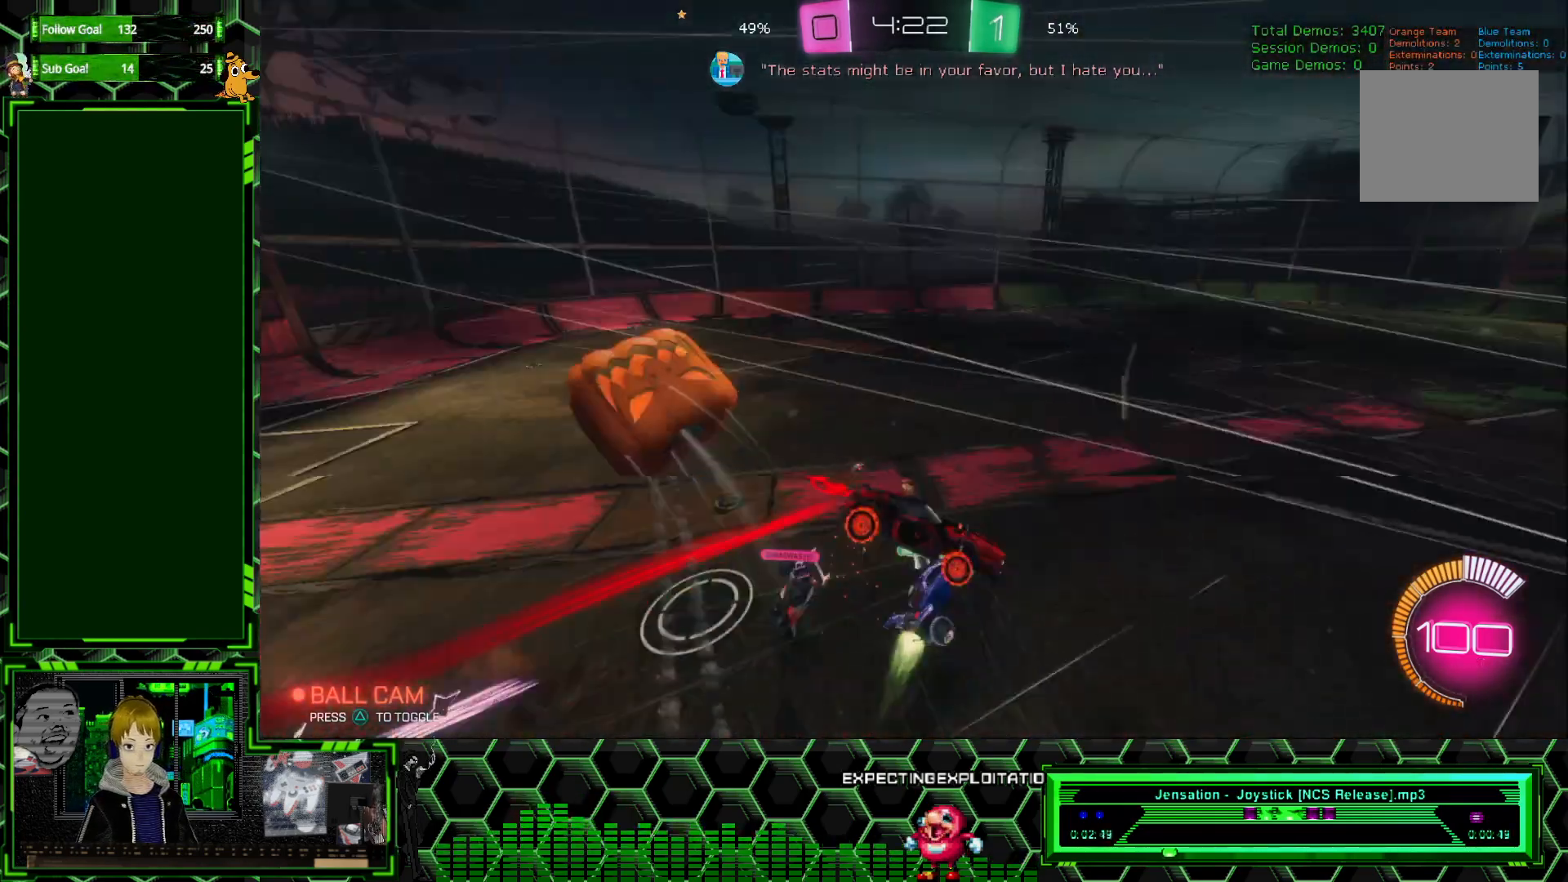
{"buttons": [], "left_stick": "center", "events": [[33, "R1", "up"], [50, "left_stick", "center"]]}
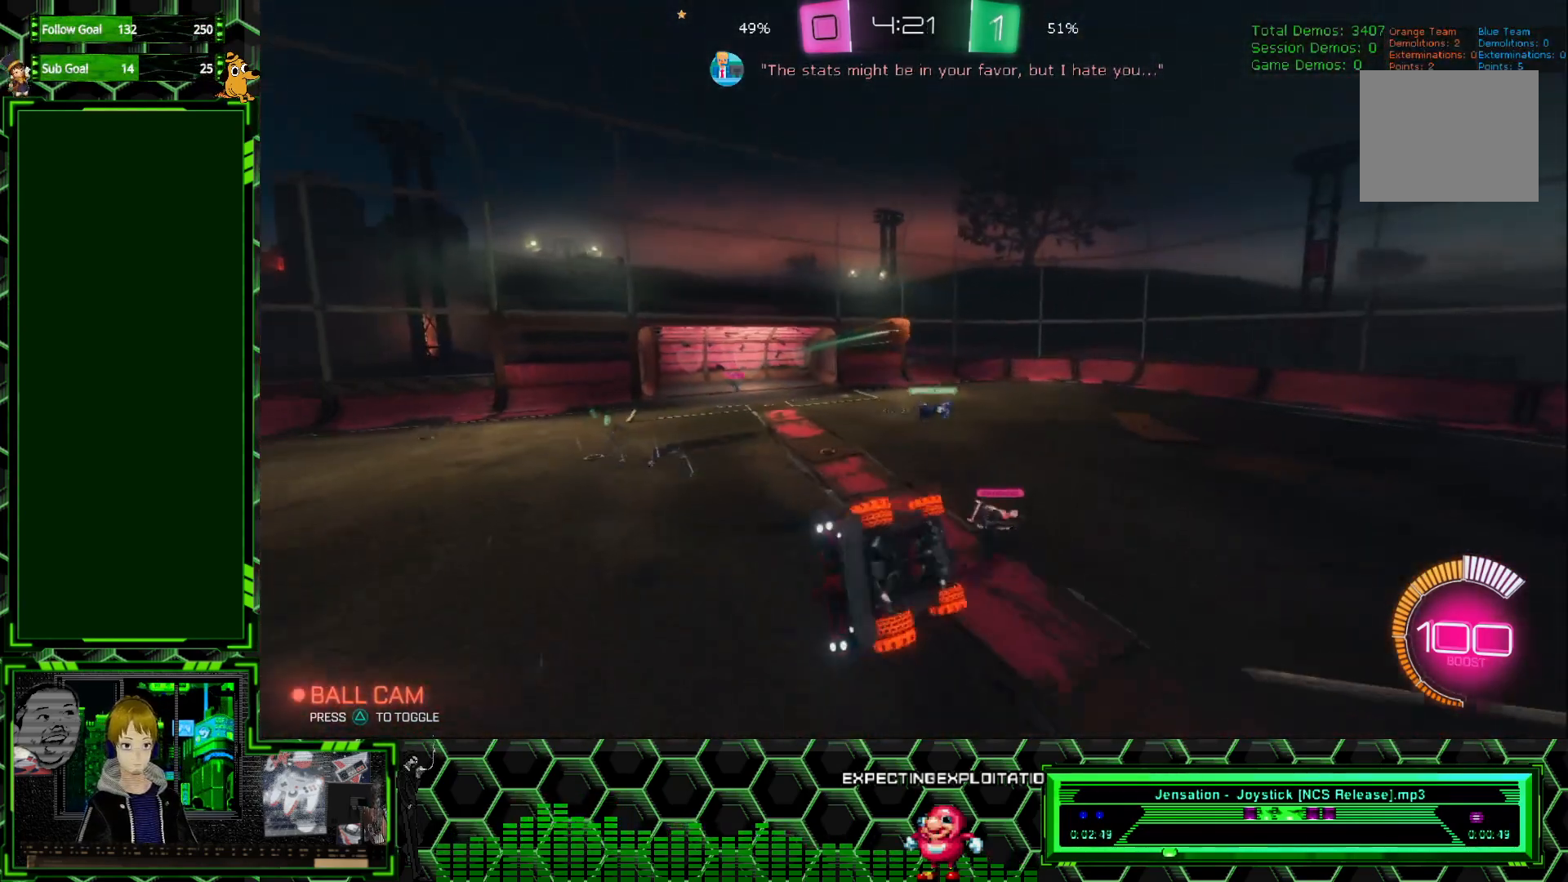
{"buttons": [], "left_stick": "left", "events": [[450, "left_stick", "left"]]}
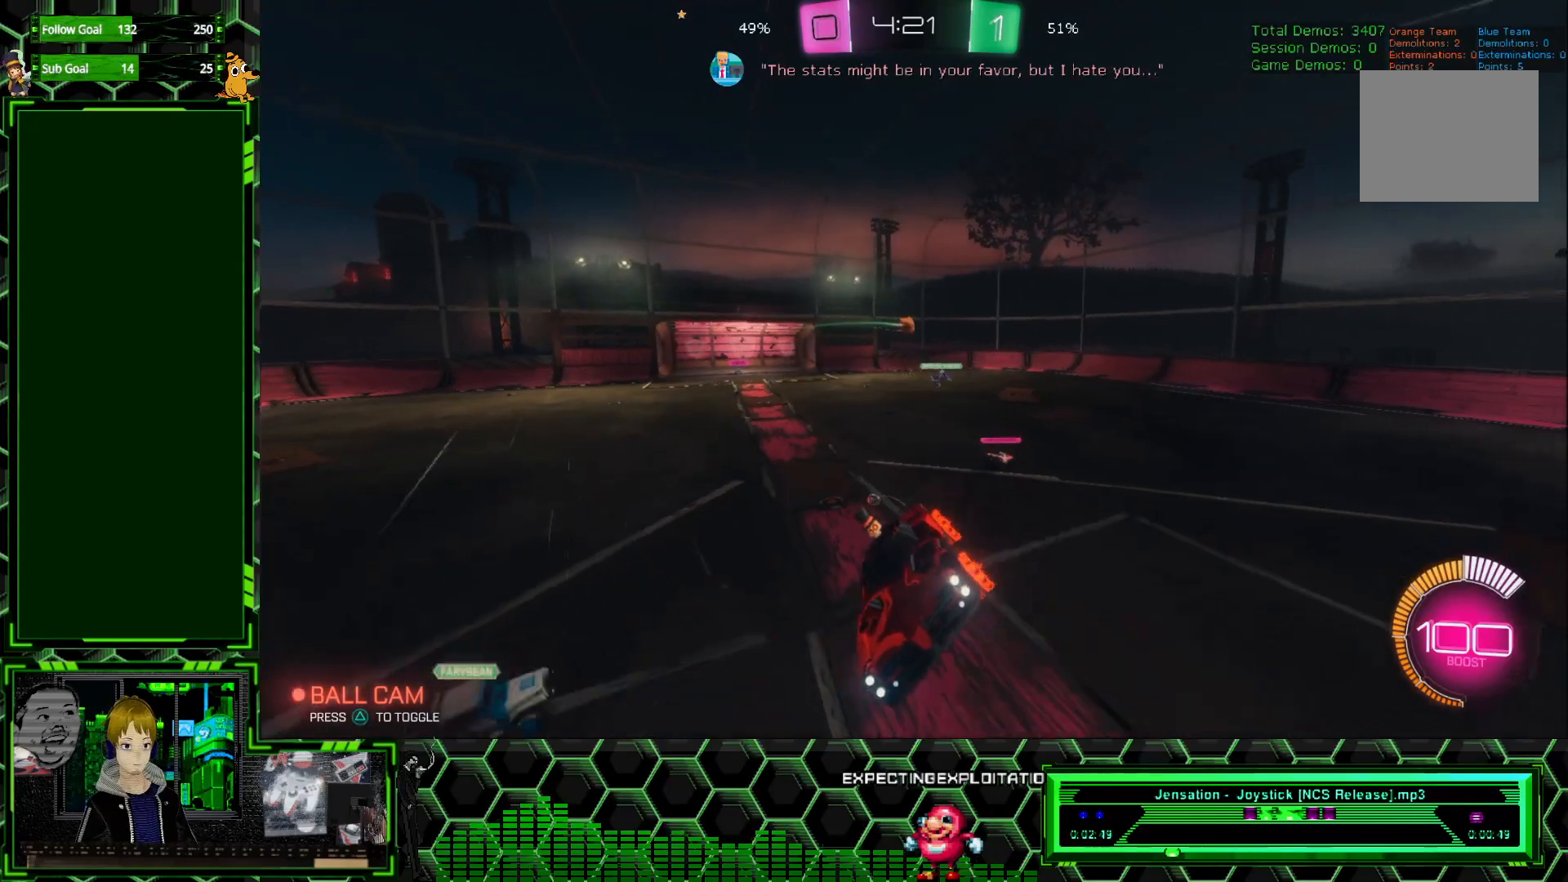
{"buttons": ["R2"], "left_stick": "center", "events": [[133, "left_stick", "center"], [217, "R2", "down"]]}
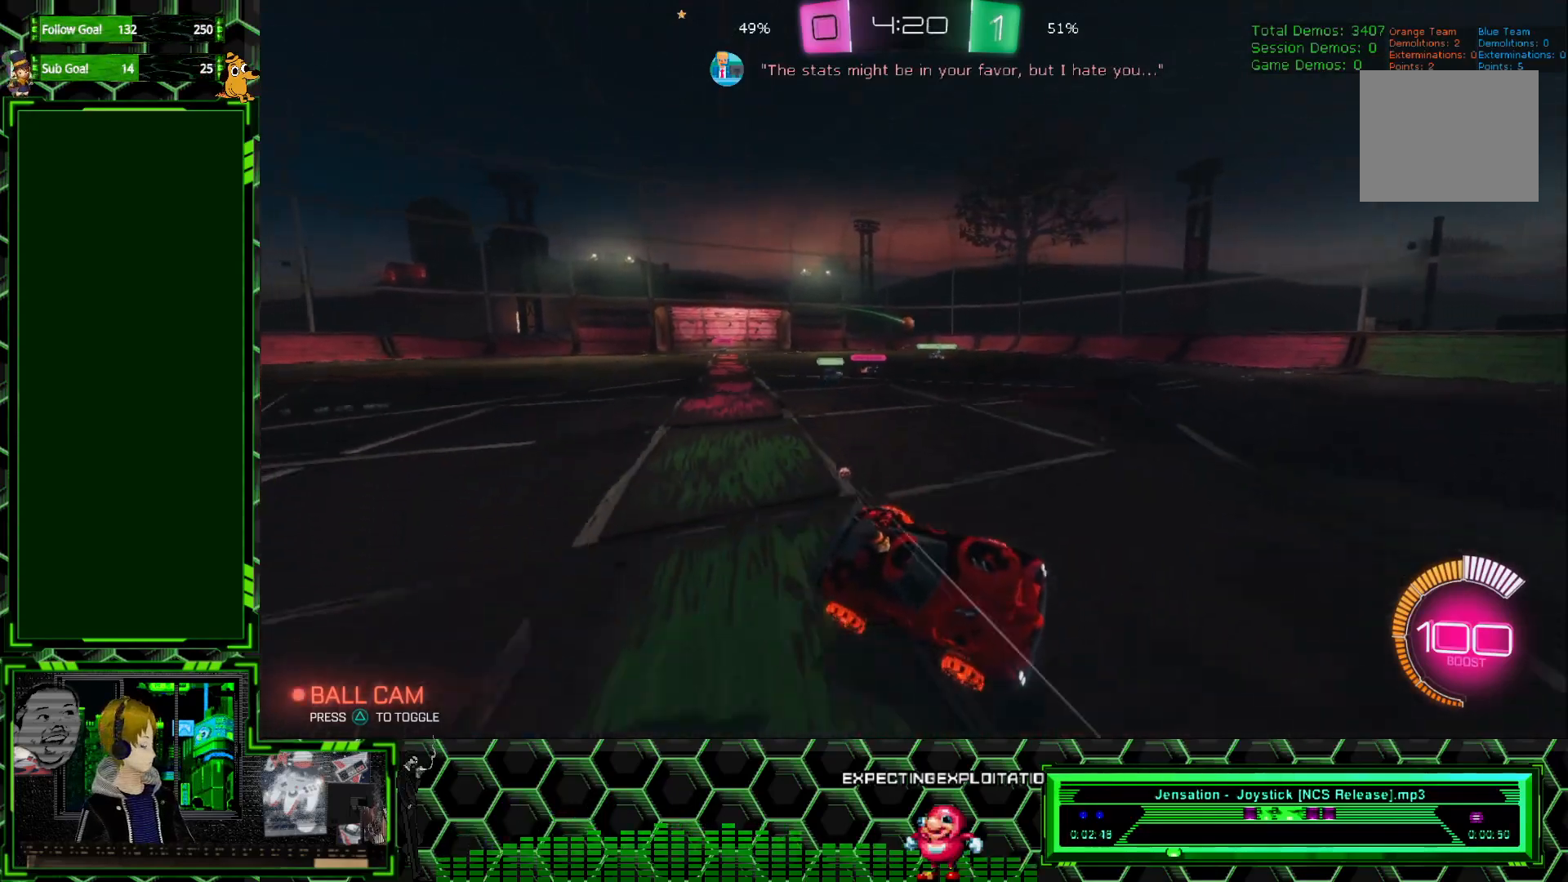
{"buttons": ["R1", "R2"], "left_stick": "left", "events": [[100, "left_stick", "left"], [183, "R1", "down"]]}
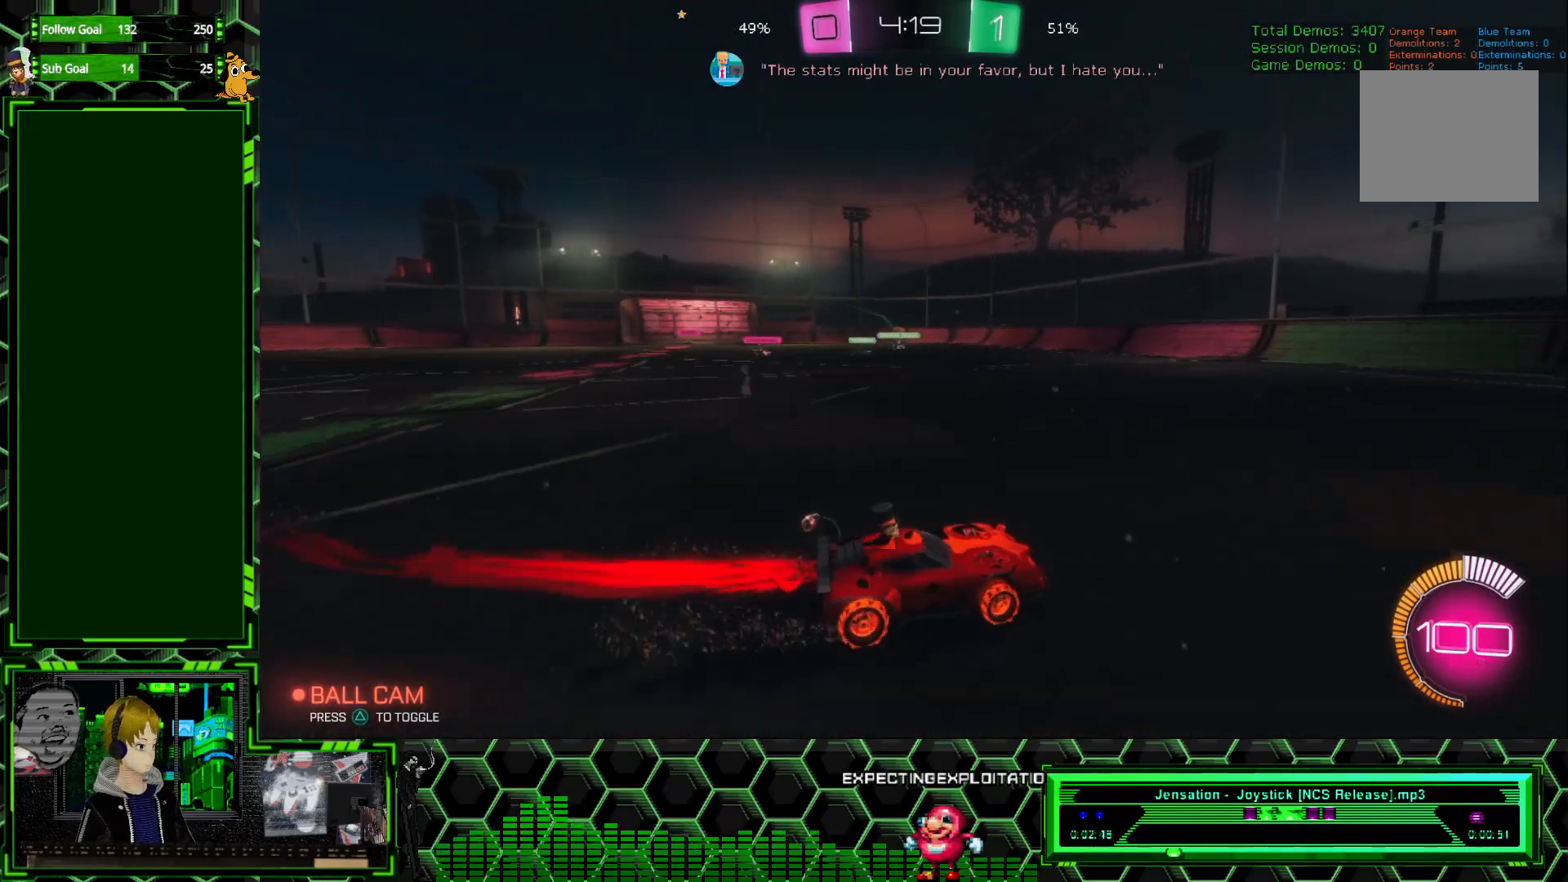
{"buttons": ["R1", "R2"], "left_stick": "left", "events": []}
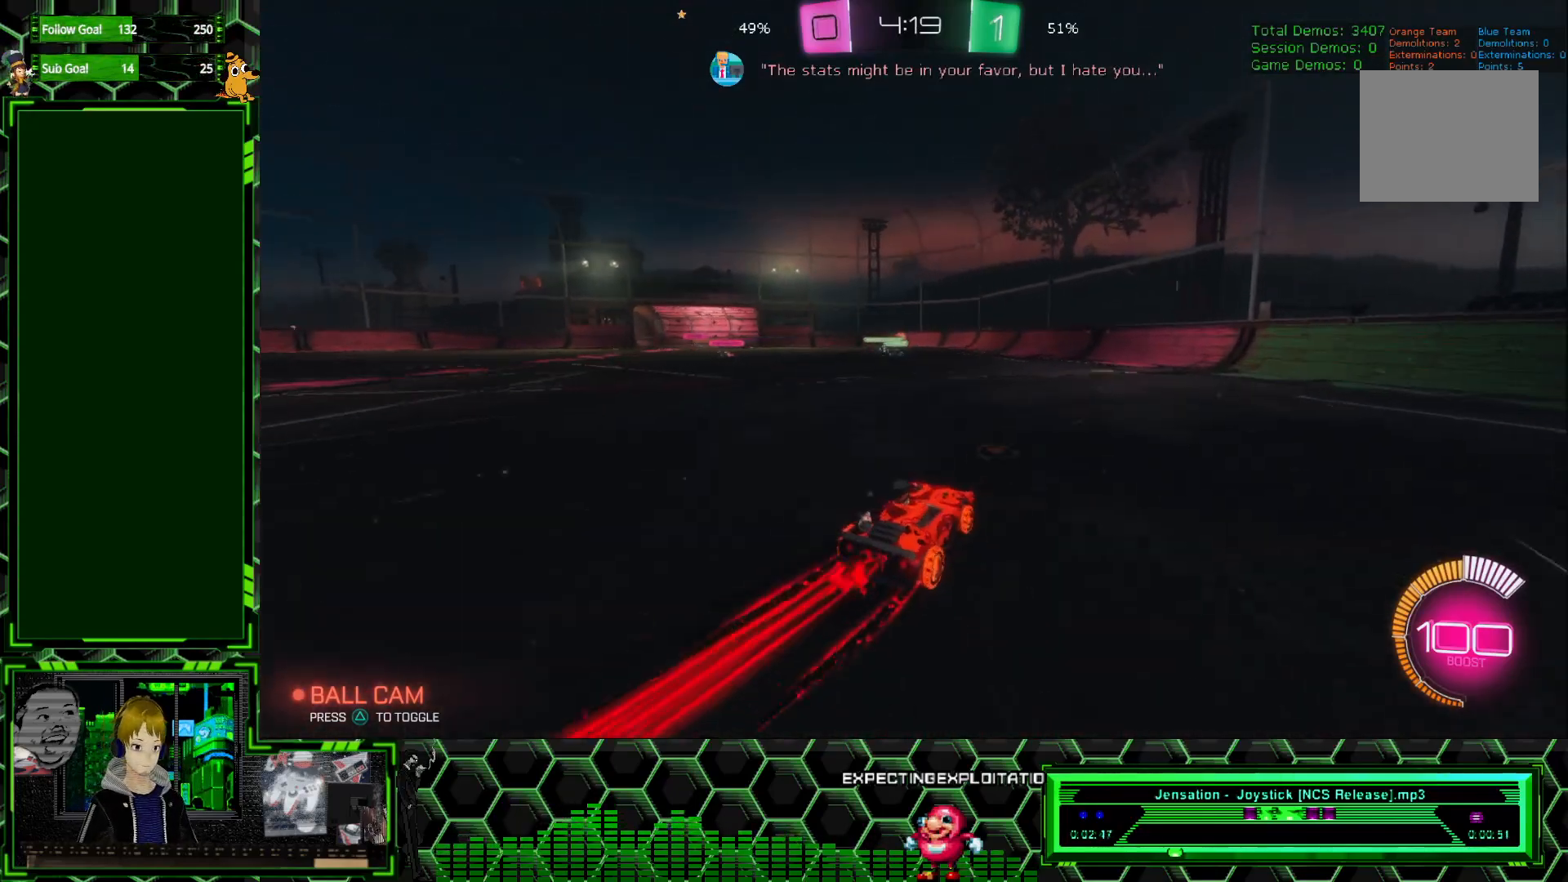
{"buttons": ["R1", "R2"], "left_stick": "center", "events": [[133, "left_stick", "center"]]}
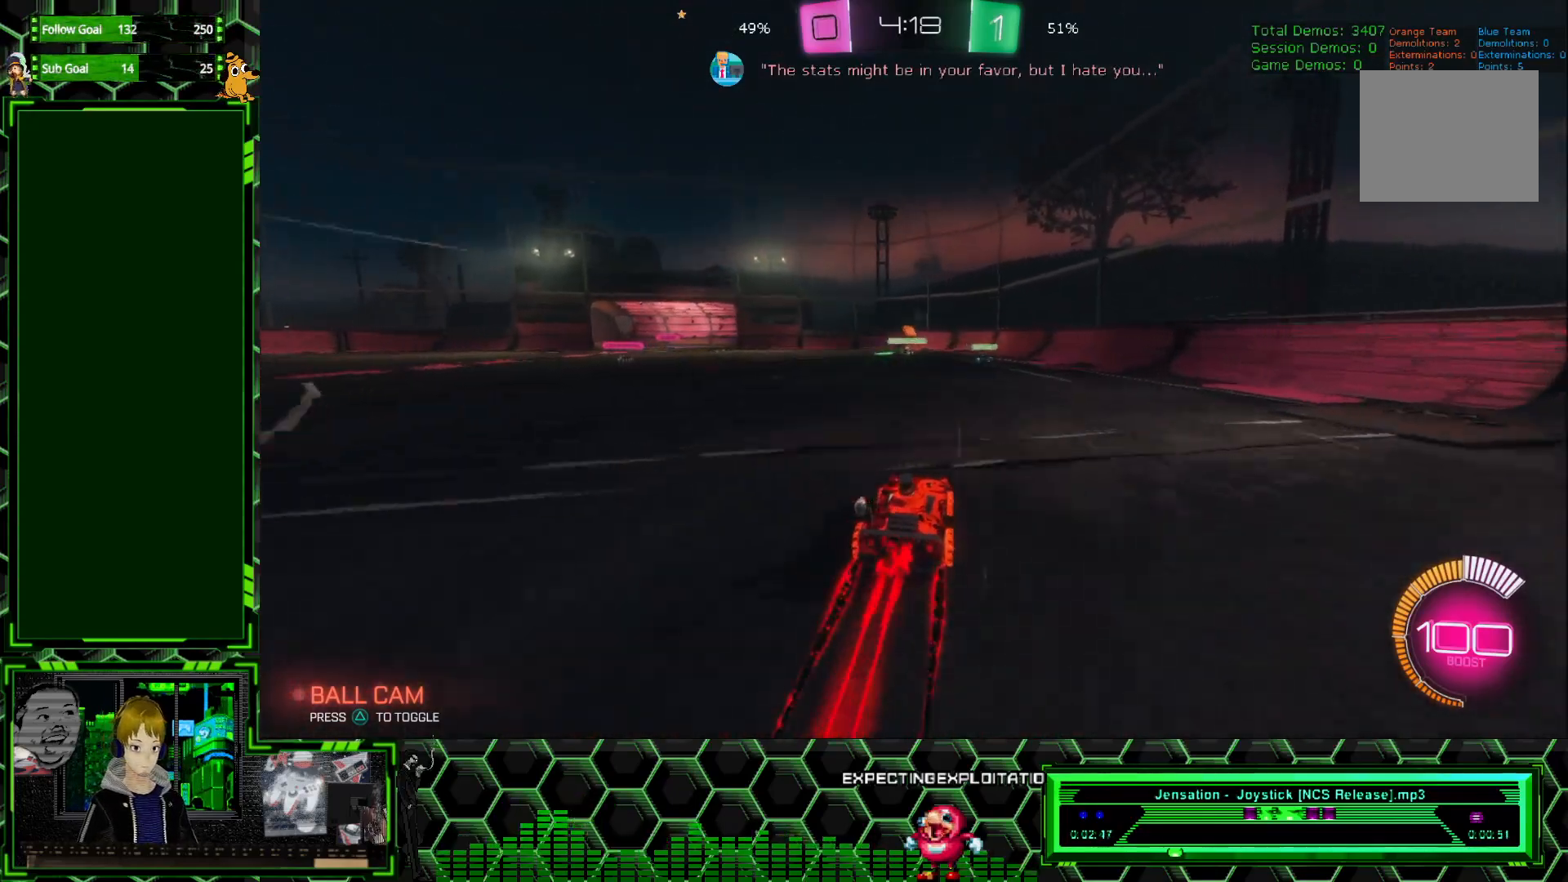
{"buttons": ["R1", "R2"], "left_stick": "center", "events": []}
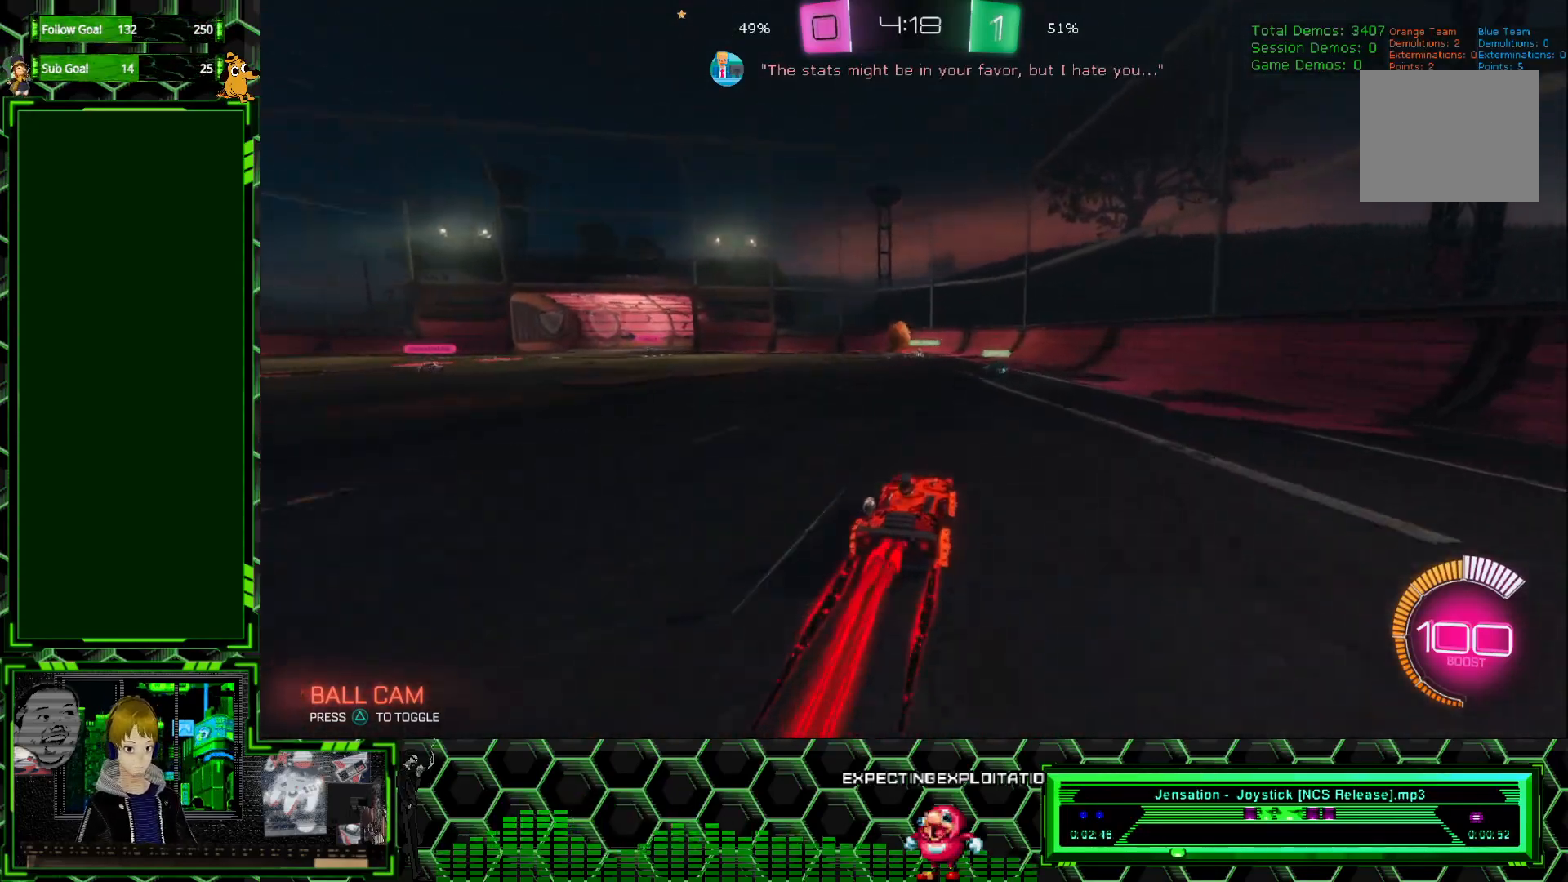
{"buttons": ["R1", "R2"], "left_stick": "left", "events": [[67, "left_stick", "left"], [250, "left_stick", "center"], [317, "left_stick", "left"]]}
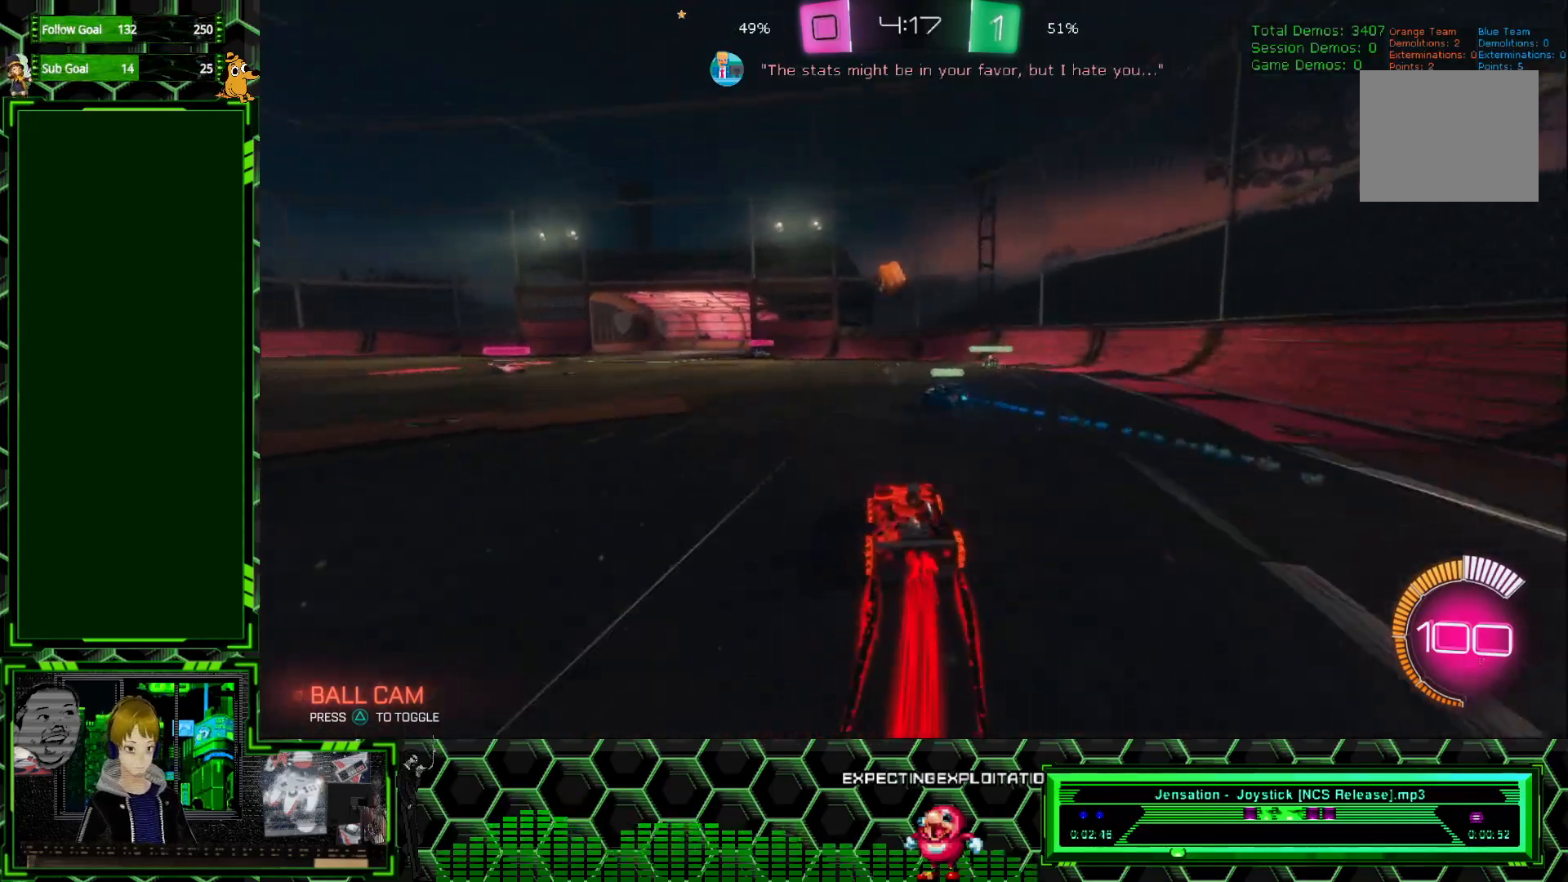
{"buttons": ["R1", "R2"], "left_stick": "right", "events": [[150, "left_stick", "center"], [267, "left_stick", "left"], [483, "left_stick", "right"]]}
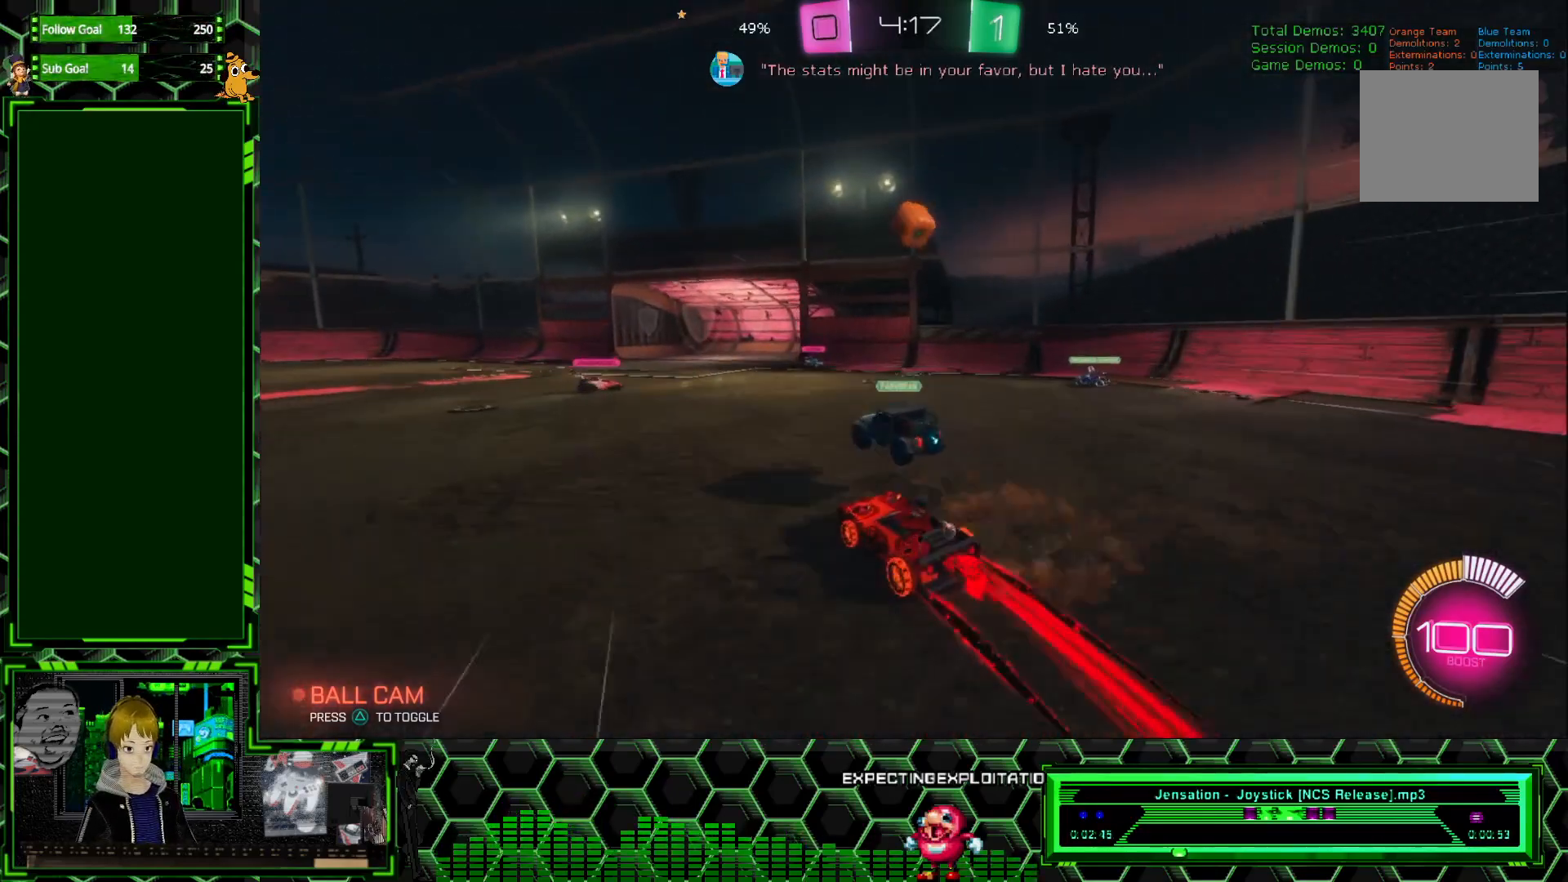
{"buttons": ["R1", "R2"], "left_stick": "right", "events": []}